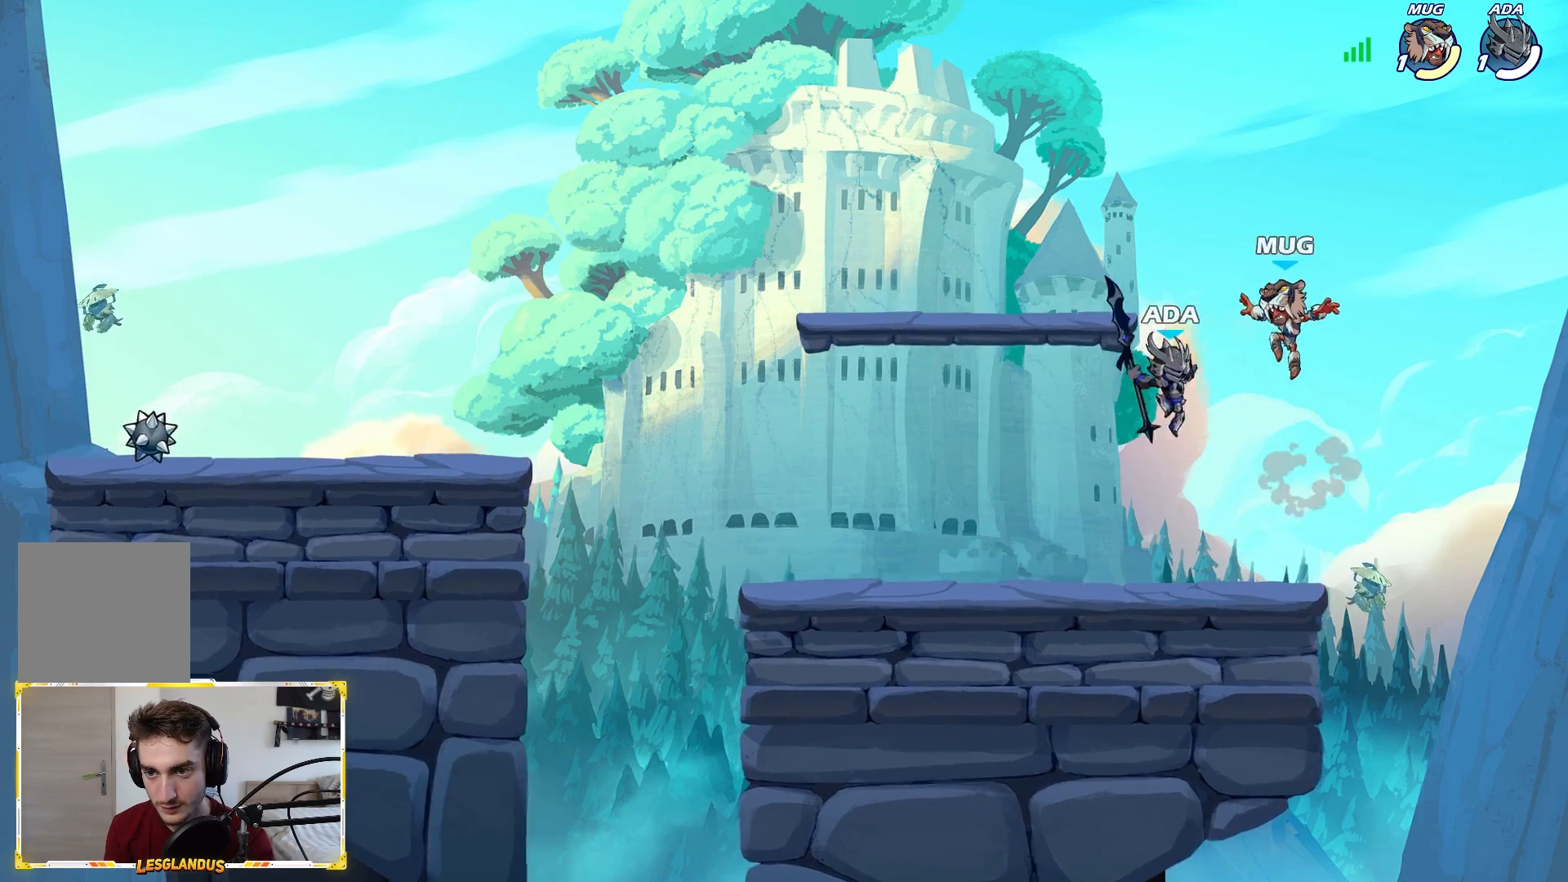
Gameplay with a controller (Xbox layout); each line is a JSON object with the inputs held at the frame after it. "events" lists button and stick changes between this image and that frame as [ms after this image, input, new state], when the widget could be followed in between.
{"buttons": [], "left_stick": "right", "right_stick": "center", "events": [[317, "L2", "down"], [483, "L2", "up"], [483, "left_stick", "right"]]}
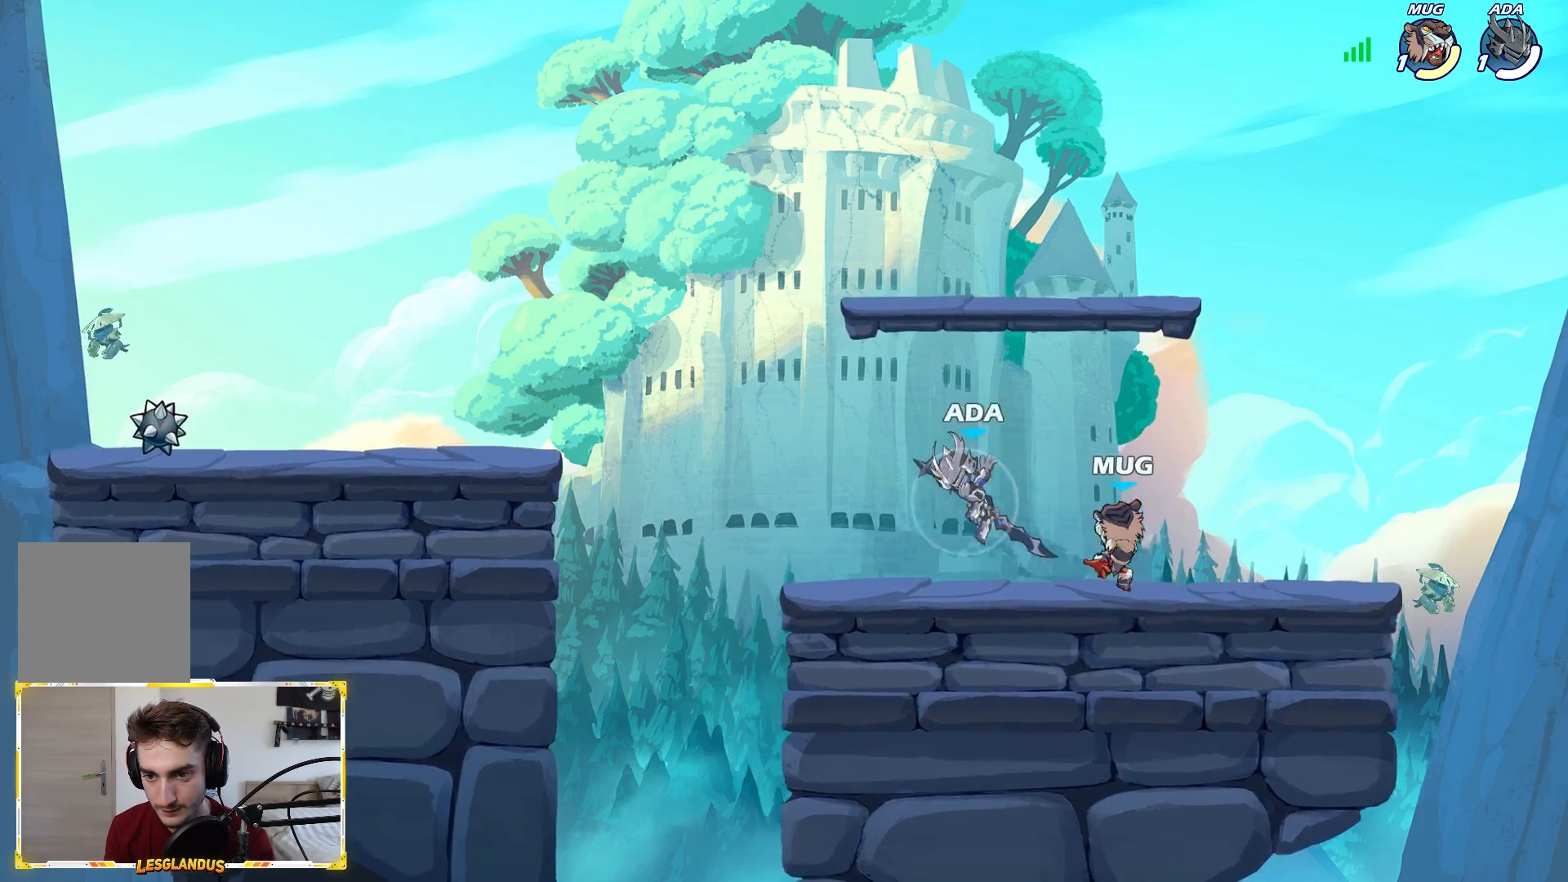
{"buttons": [], "left_stick": "up-left", "right_stick": "center", "events": [[117, "X", "down"], [350, "X", "up"], [350, "left_stick", "up-left"]]}
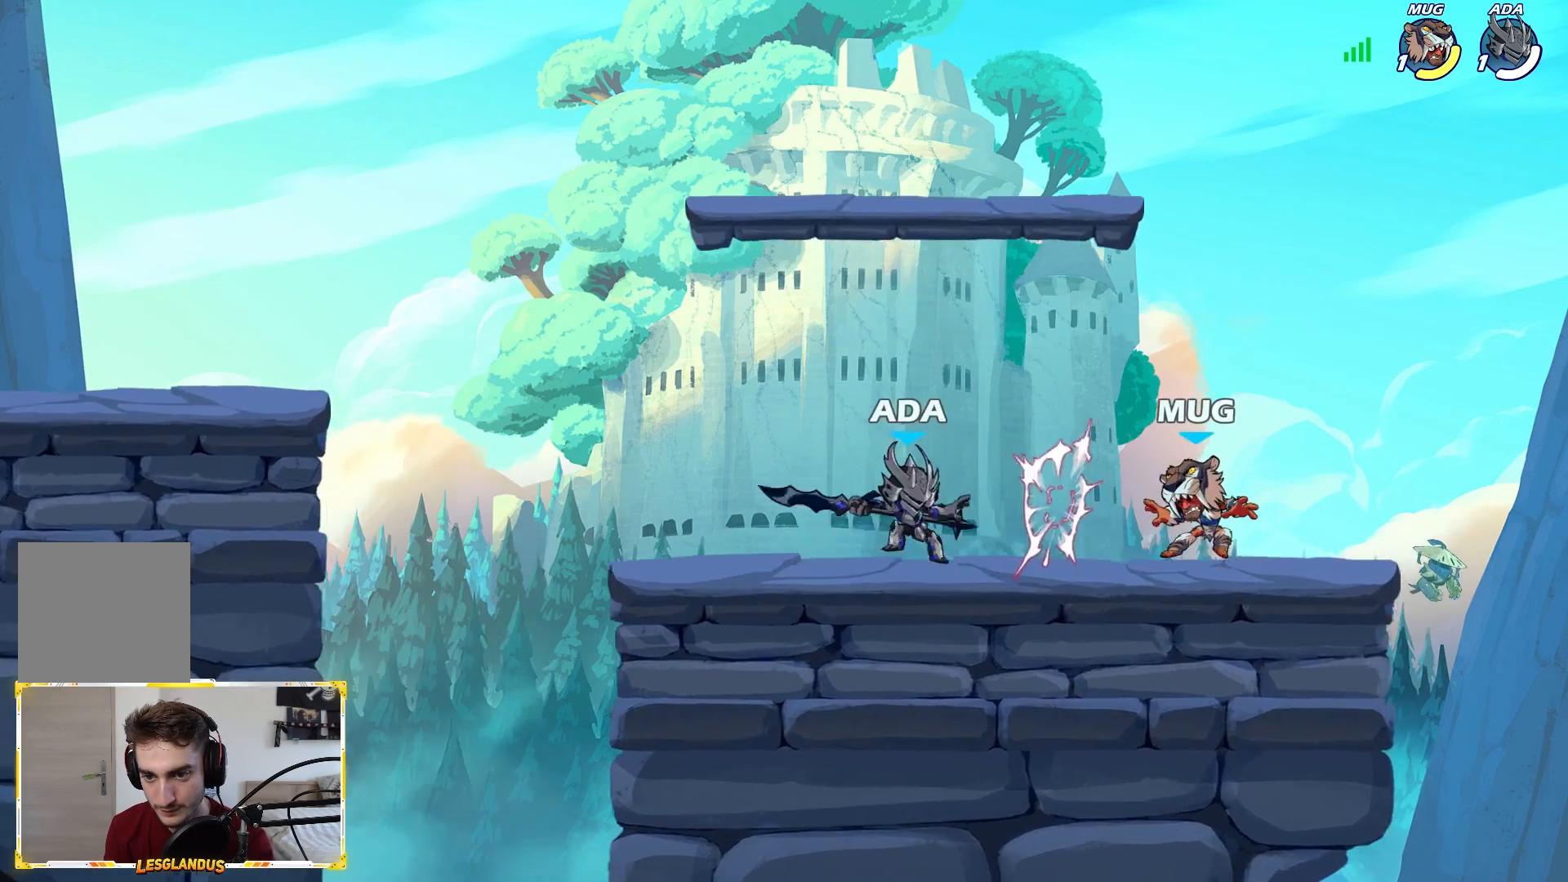
{"buttons": ["X"], "left_stick": "down-right", "right_stick": "center", "events": [[133, "left_stick", "up-right"], [283, "left_stick", "center"], [333, "left_stick", "left"], [417, "left_stick", "down-right"], [483, "X", "down"]]}
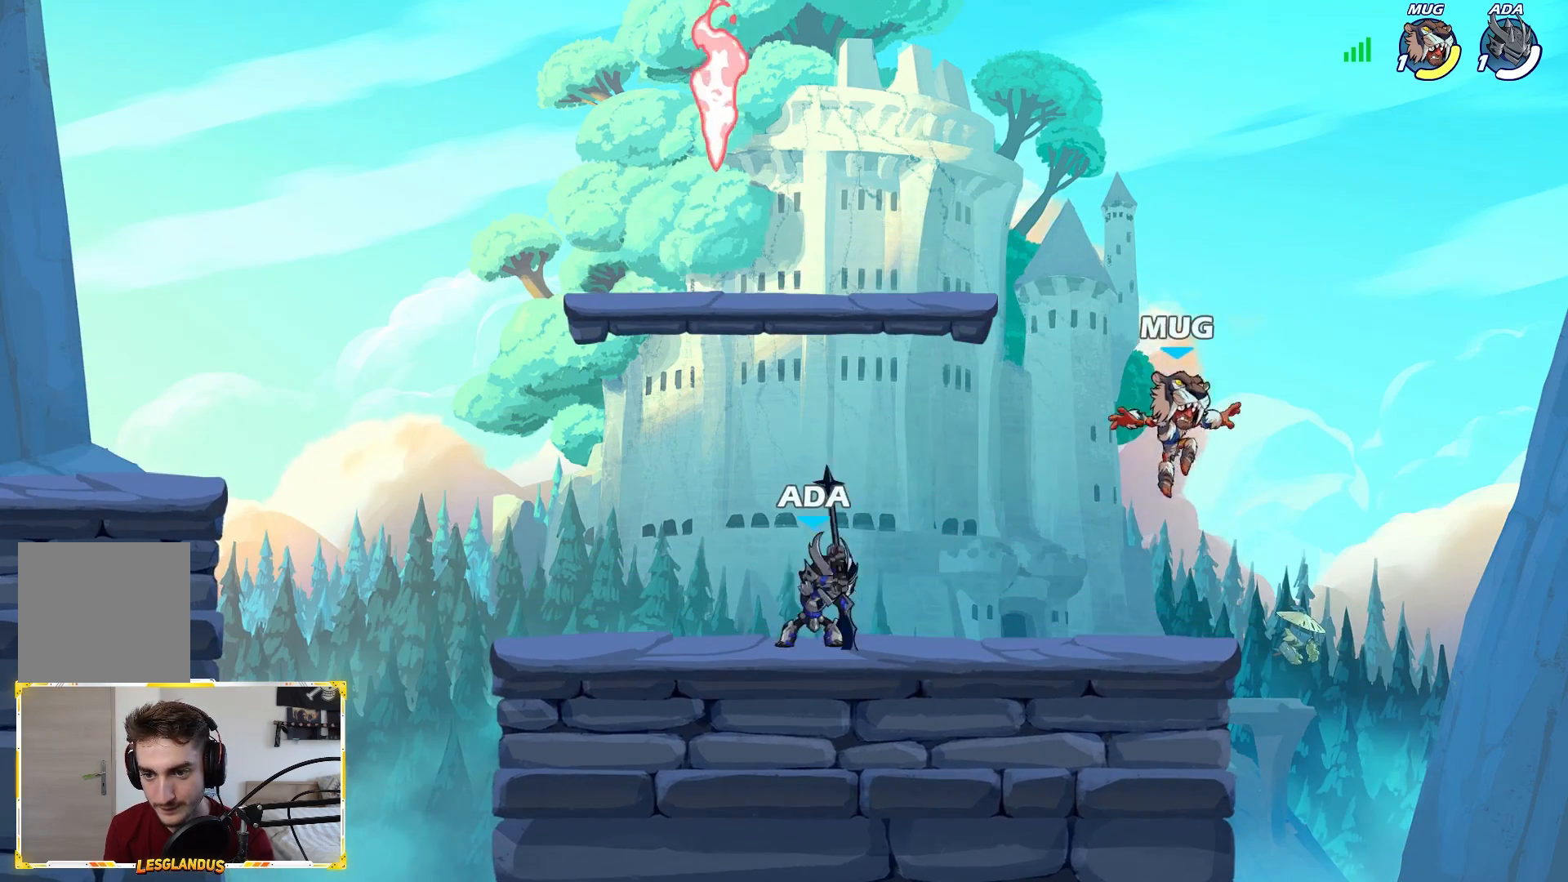
{"buttons": [], "left_stick": "right", "right_stick": "center", "events": [[233, "left_stick", "center"], [267, "X", "up"], [283, "left_stick", "left"], [400, "left_stick", "right"]]}
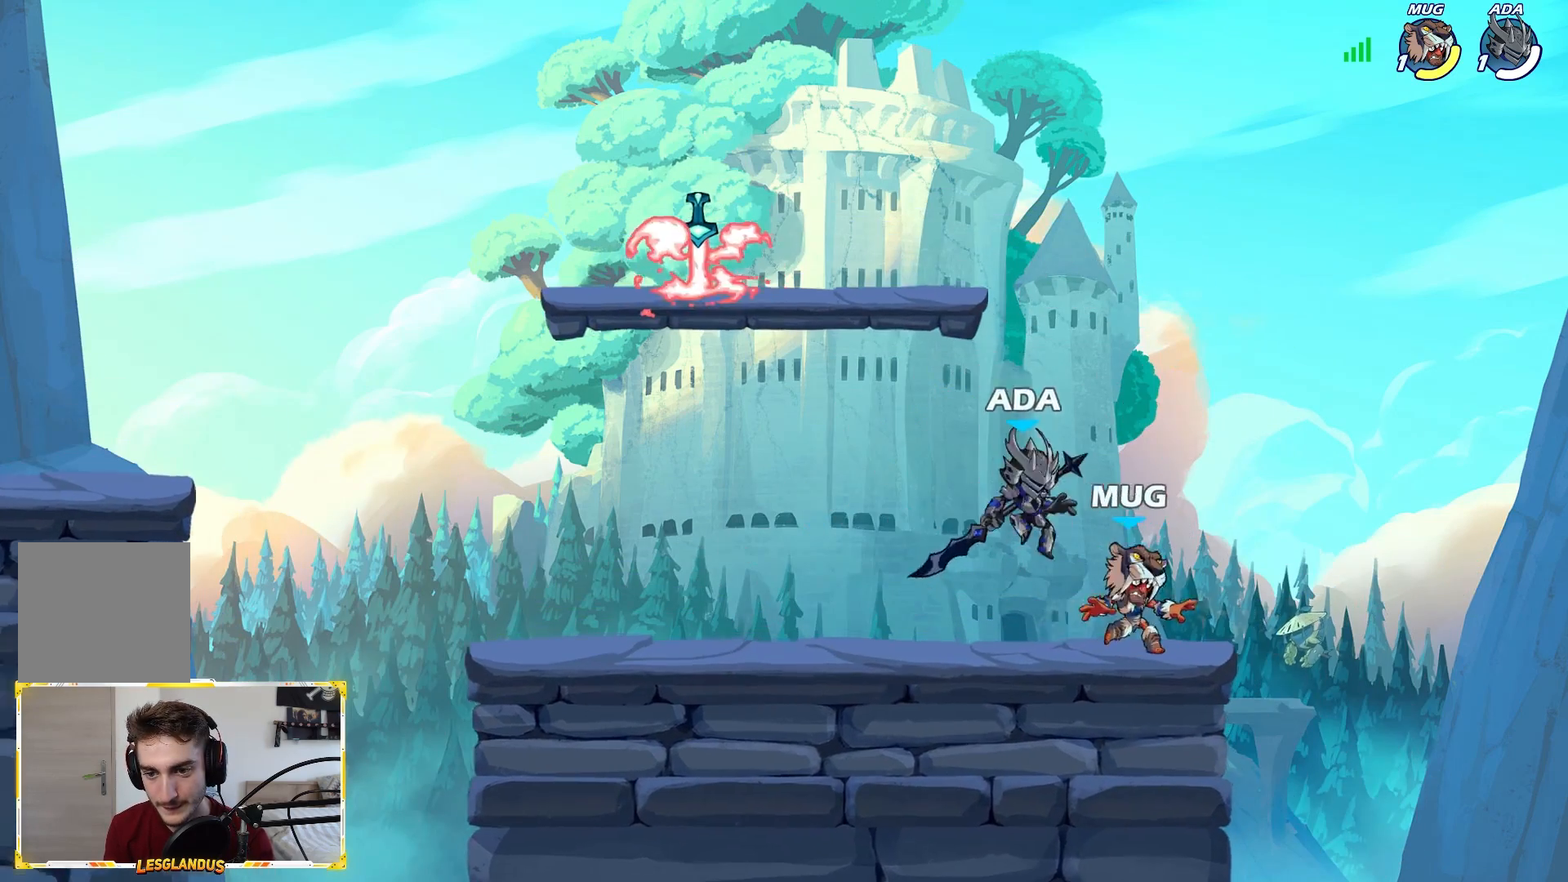
{"buttons": [], "left_stick": "right", "right_stick": "center", "events": [[83, "A", "down"], [133, "left_stick", "left"], [183, "A", "up"], [233, "L2", "down"], [367, "L2", "up"], [450, "left_stick", "right"]]}
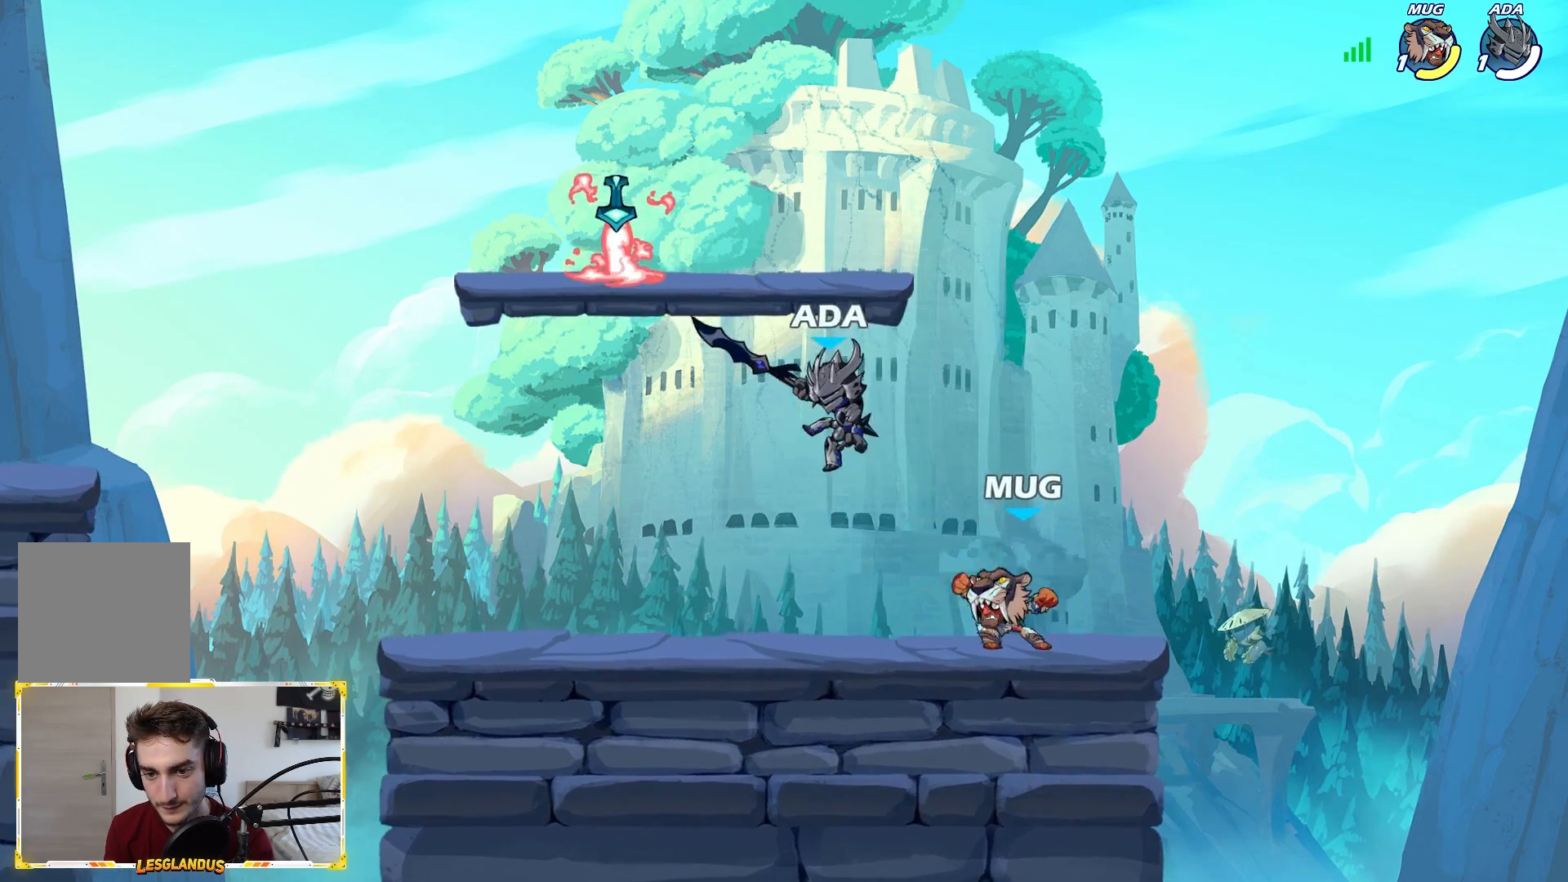
{"buttons": [], "left_stick": "right", "right_stick": "center", "events": [[17, "X", "down"], [167, "left_stick", "up-left"], [267, "X", "up"], [483, "left_stick", "right"]]}
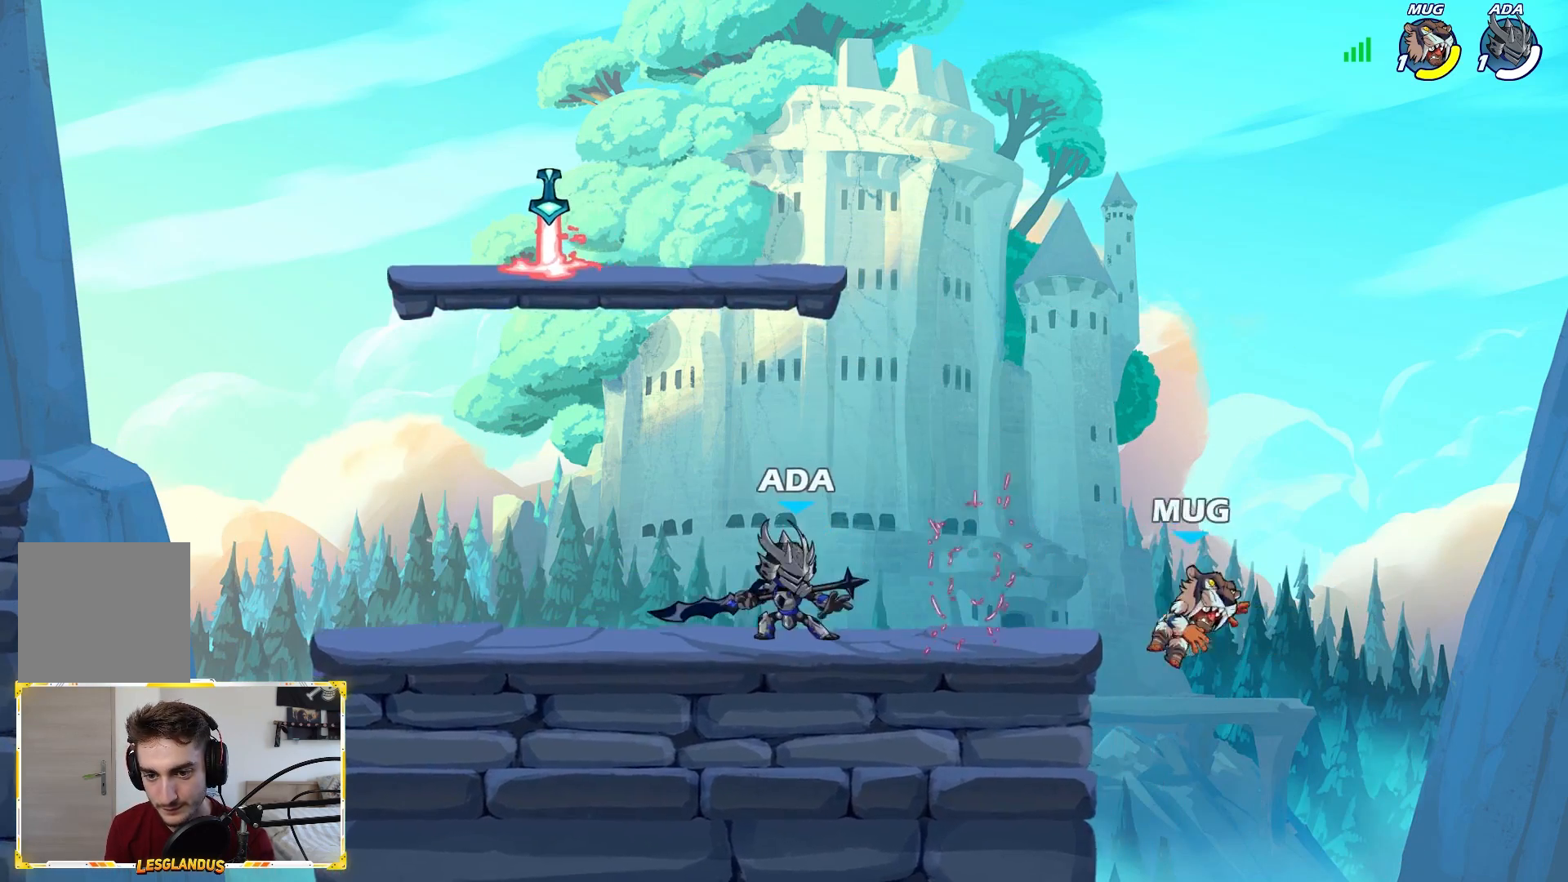
{"buttons": ["X"], "left_stick": "left", "right_stick": "center", "events": [[283, "left_stick", "center"], [383, "X", "down"], [450, "left_stick", "left"]]}
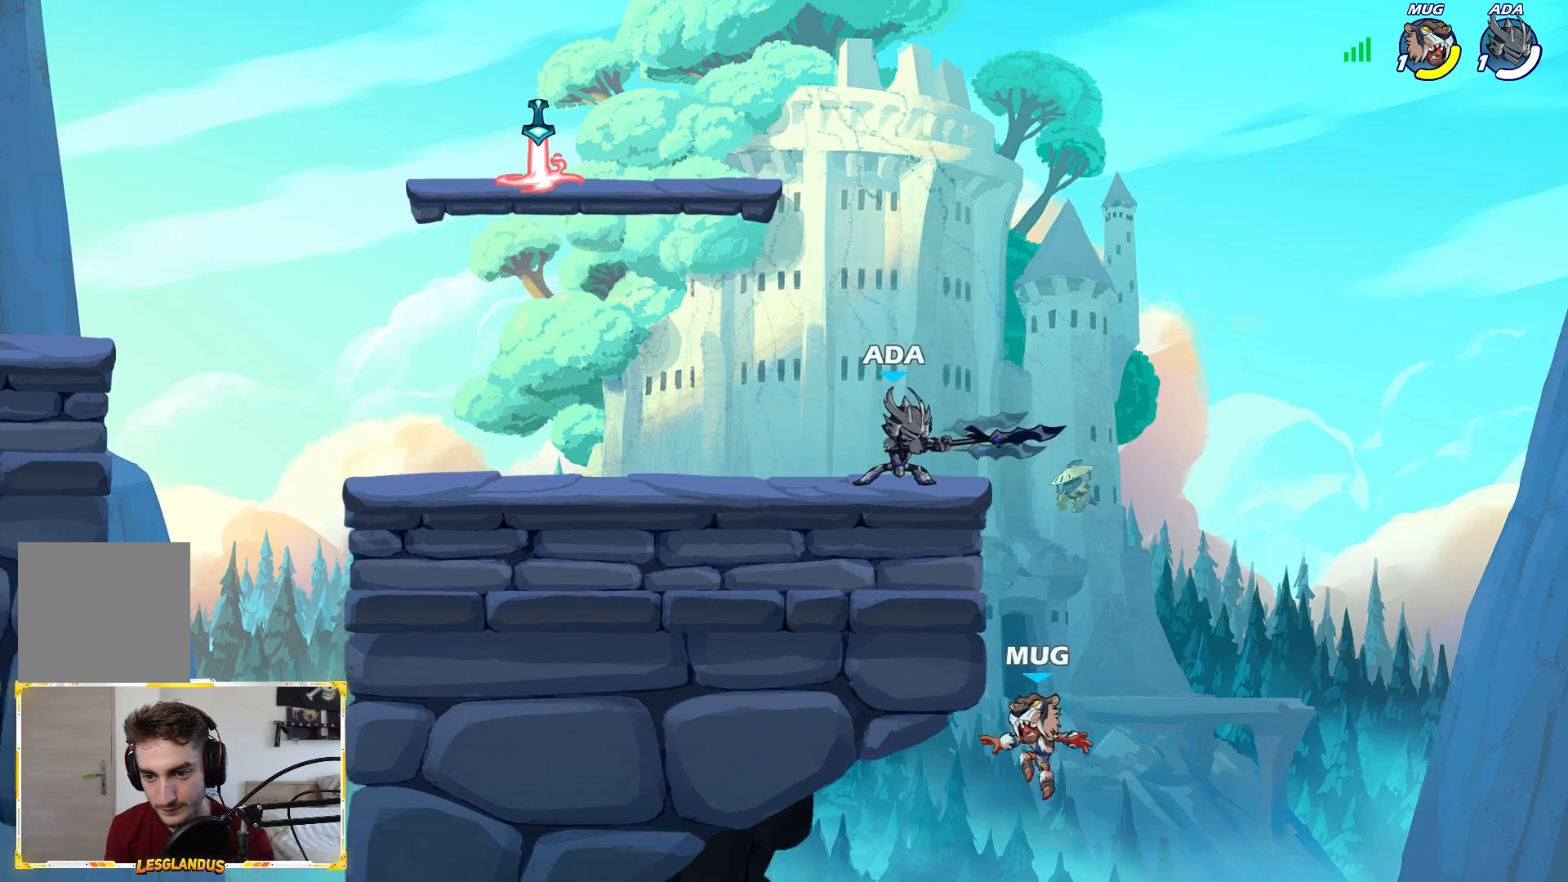
{"buttons": [], "left_stick": "left", "right_stick": "center", "events": [[50, "X", "up"]]}
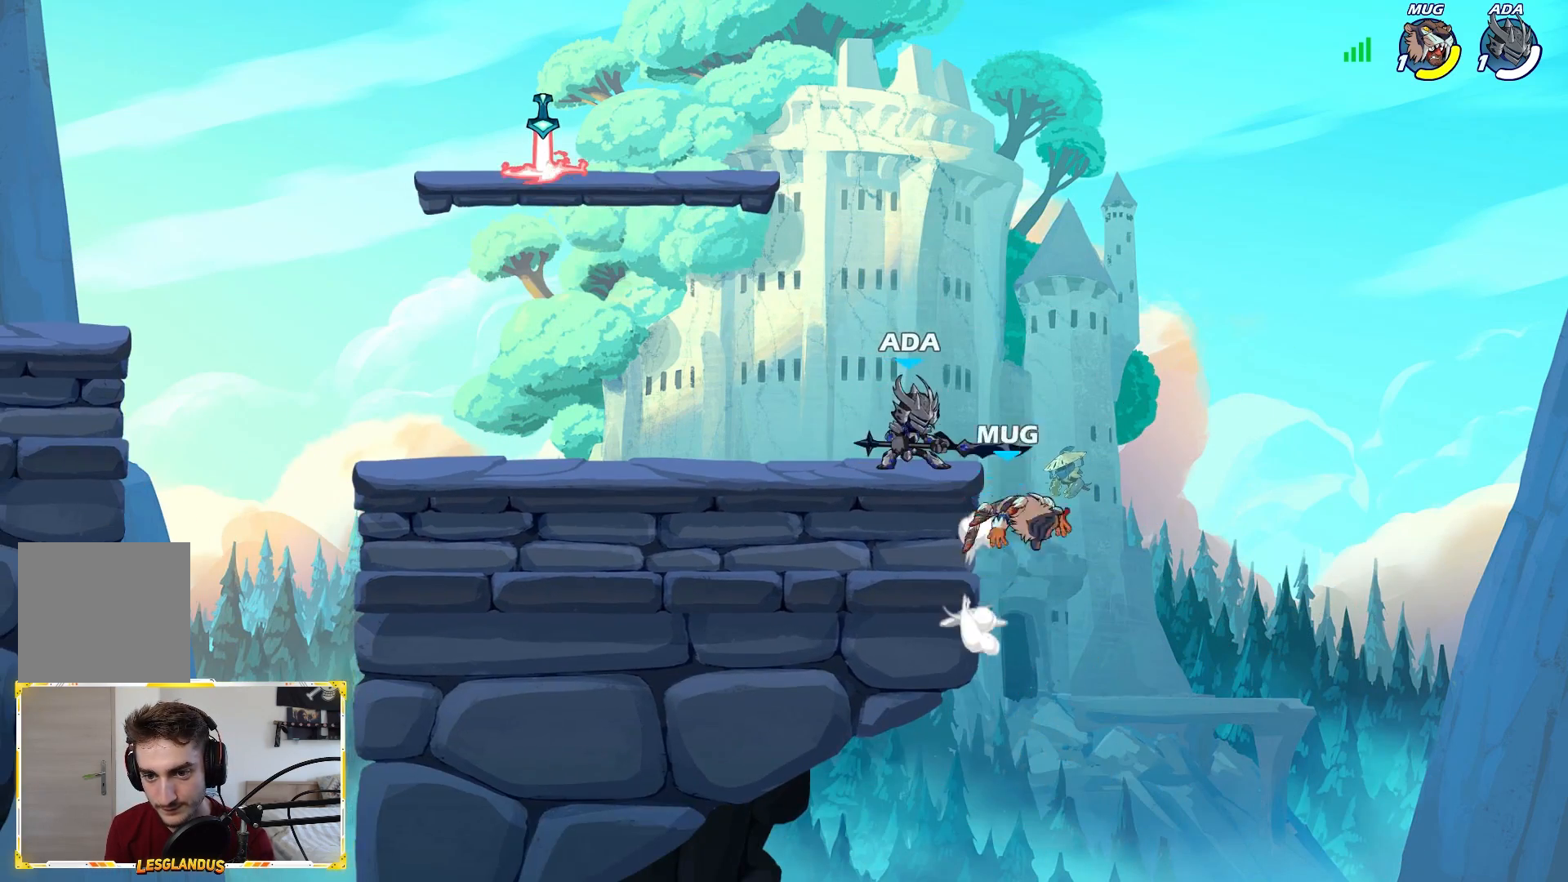
{"buttons": ["A"], "left_stick": "up", "right_stick": "center", "events": [[317, "left_stick", "right"], [367, "left_stick", "up-right"], [467, "A", "down"], [467, "left_stick", "up"]]}
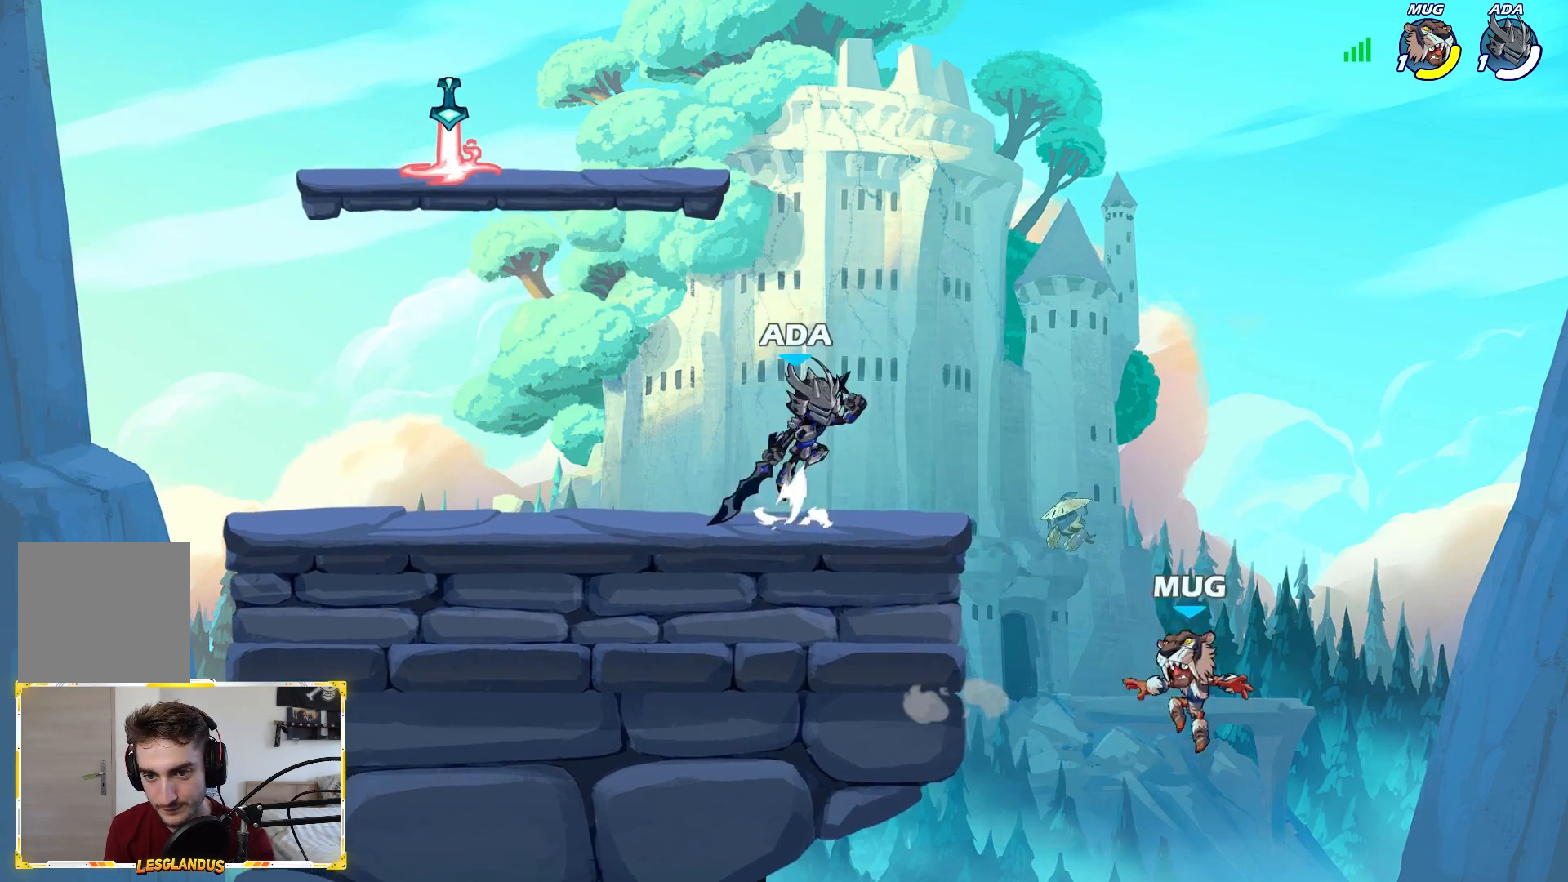
{"buttons": ["X"], "left_stick": "center", "right_stick": "center", "events": [[33, "left_stick", "center"], [67, "A", "up"], [150, "left_stick", "down"], [433, "left_stick", "center"], [450, "X", "down"]]}
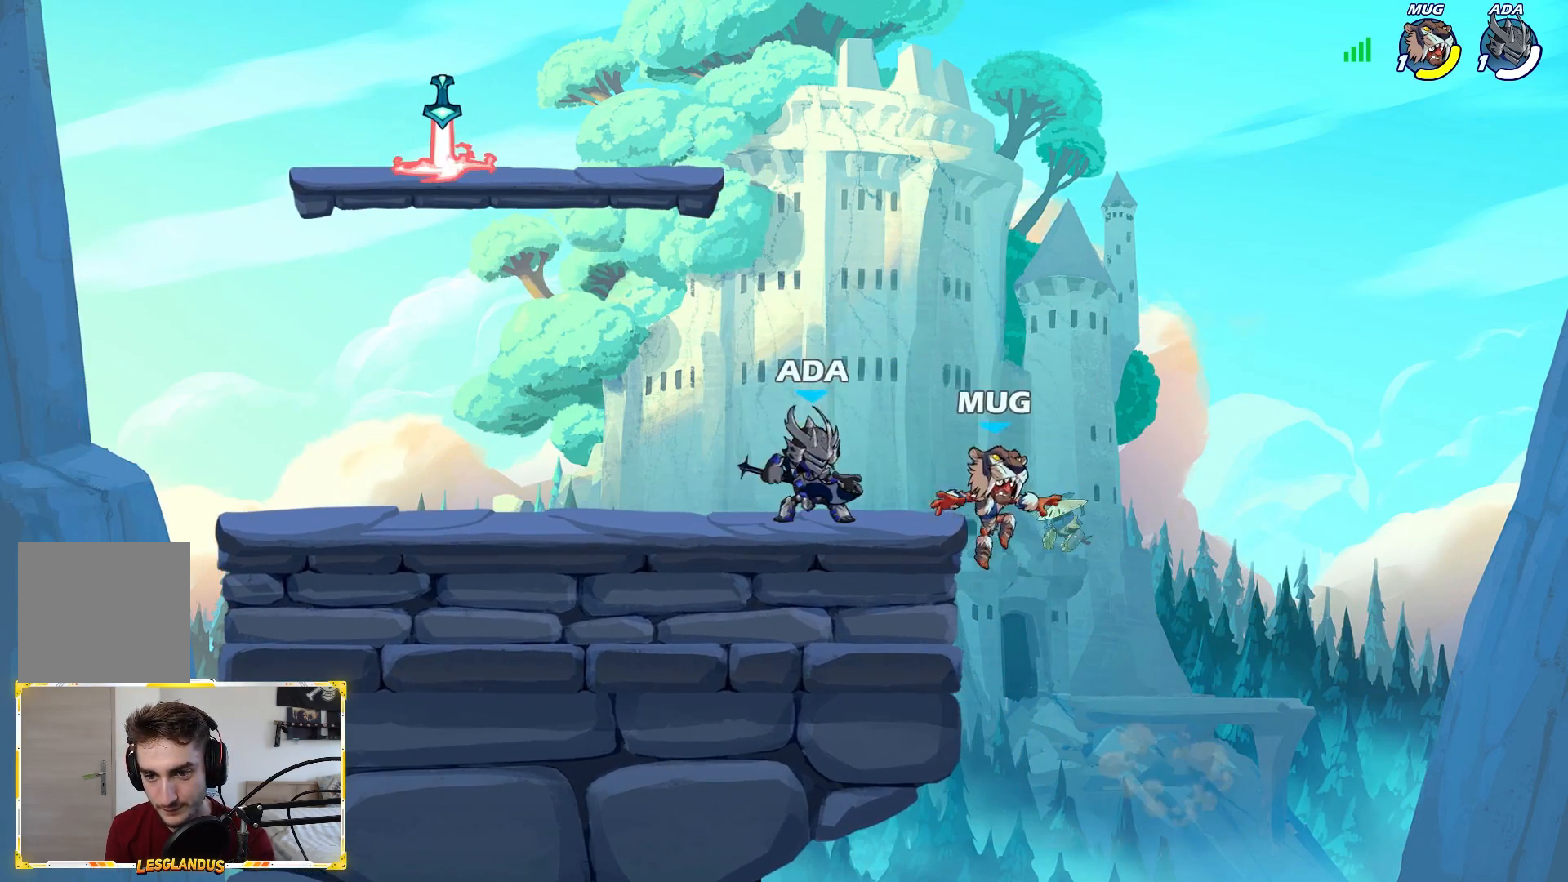
{"buttons": [], "left_stick": "left", "right_stick": "center", "events": [[33, "X", "up"], [317, "left_stick", "left"]]}
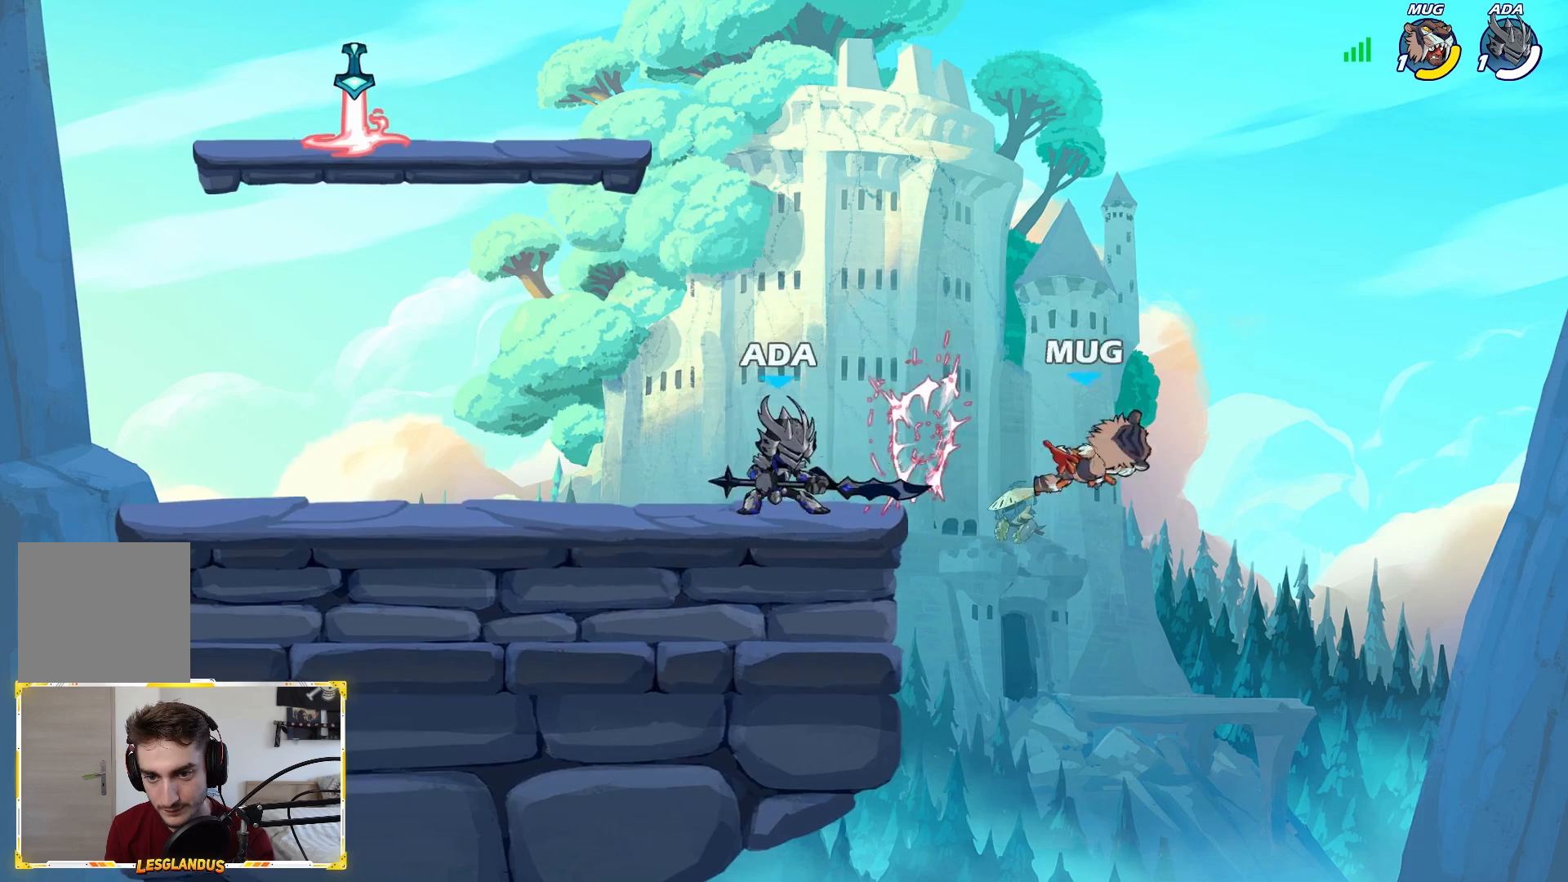
{"buttons": [], "left_stick": "down-right", "right_stick": "center", "events": [[83, "A", "down"], [217, "A", "up"], [217, "left_stick", "up"], [283, "left_stick", "down"], [383, "left_stick", "down-right"]]}
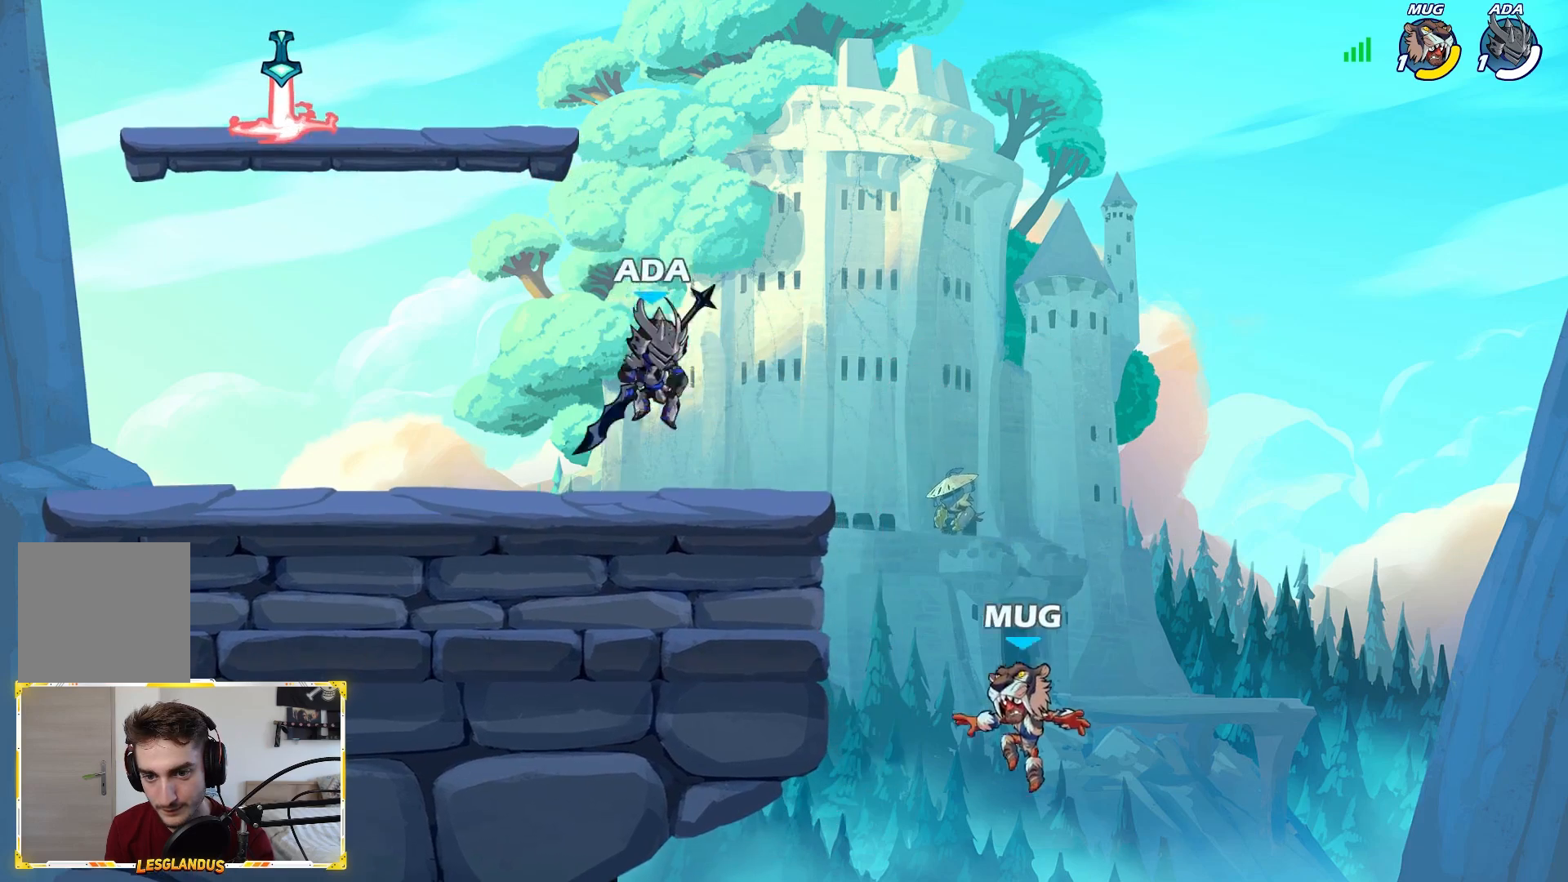
{"buttons": [], "left_stick": "center", "right_stick": "center", "events": [[50, "left_stick", "center"], [133, "left_stick", "left"], [317, "left_stick", "right"], [433, "left_stick", "center"]]}
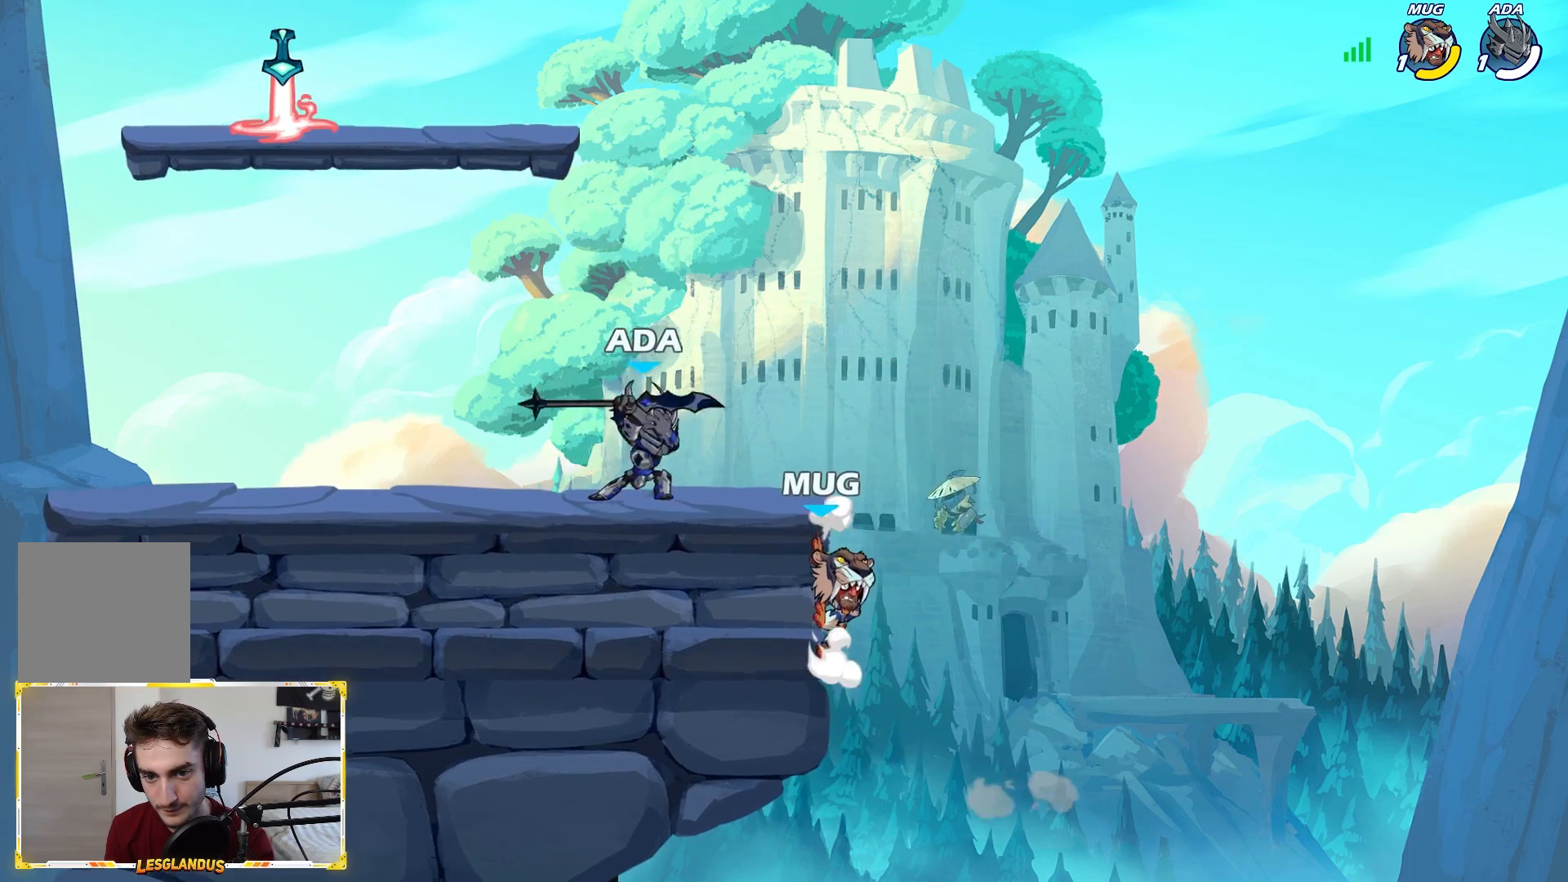
{"buttons": ["X"], "left_stick": "up-right", "right_stick": "center", "events": [[83, "A", "down"], [183, "A", "up"], [283, "left_stick", "down"], [400, "X", "down"], [400, "left_stick", "up-right"]]}
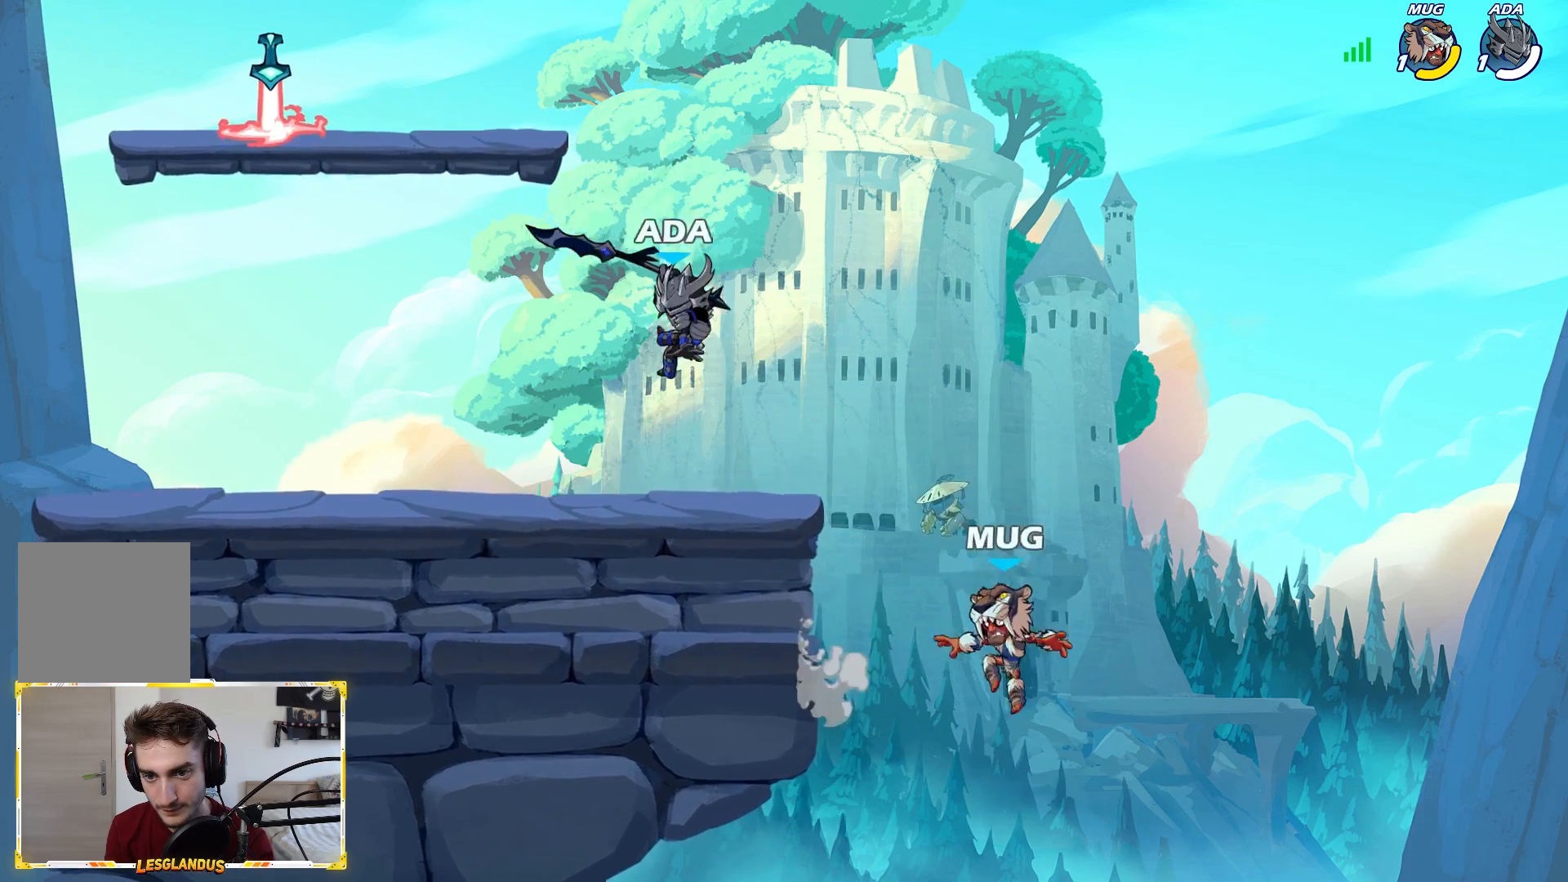
{"buttons": [], "left_stick": "up-left", "right_stick": "center", "events": [[83, "left_stick", "up-left"], [150, "X", "up"]]}
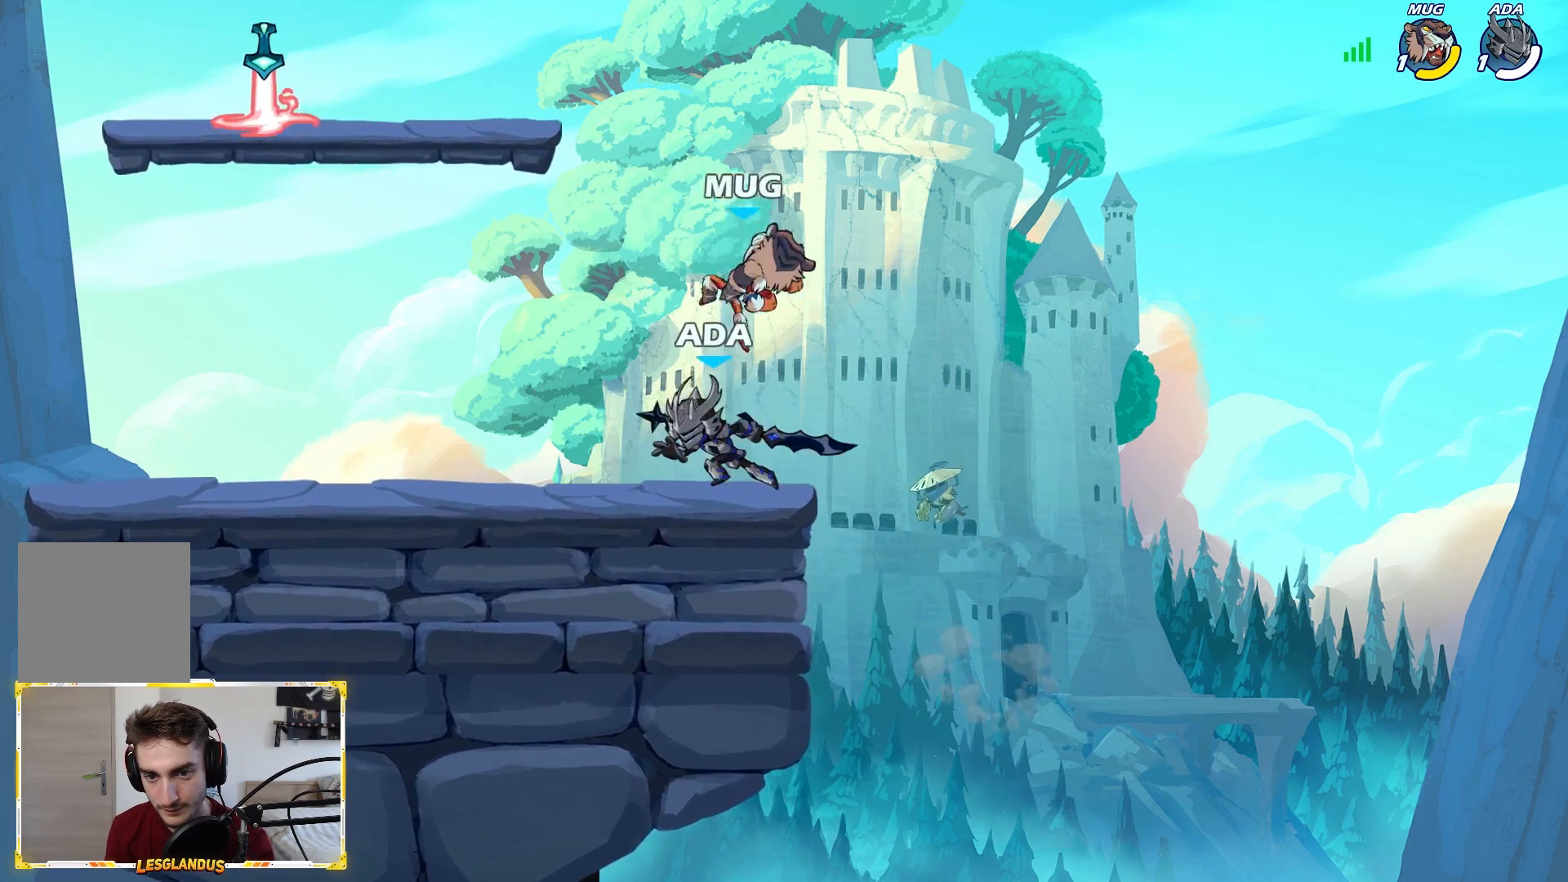
{"buttons": ["B"], "left_stick": "right", "right_stick": "center", "events": [[183, "A", "down"], [333, "B", "down"], [367, "left_stick", "center"], [383, "A", "up"], [433, "left_stick", "right"]]}
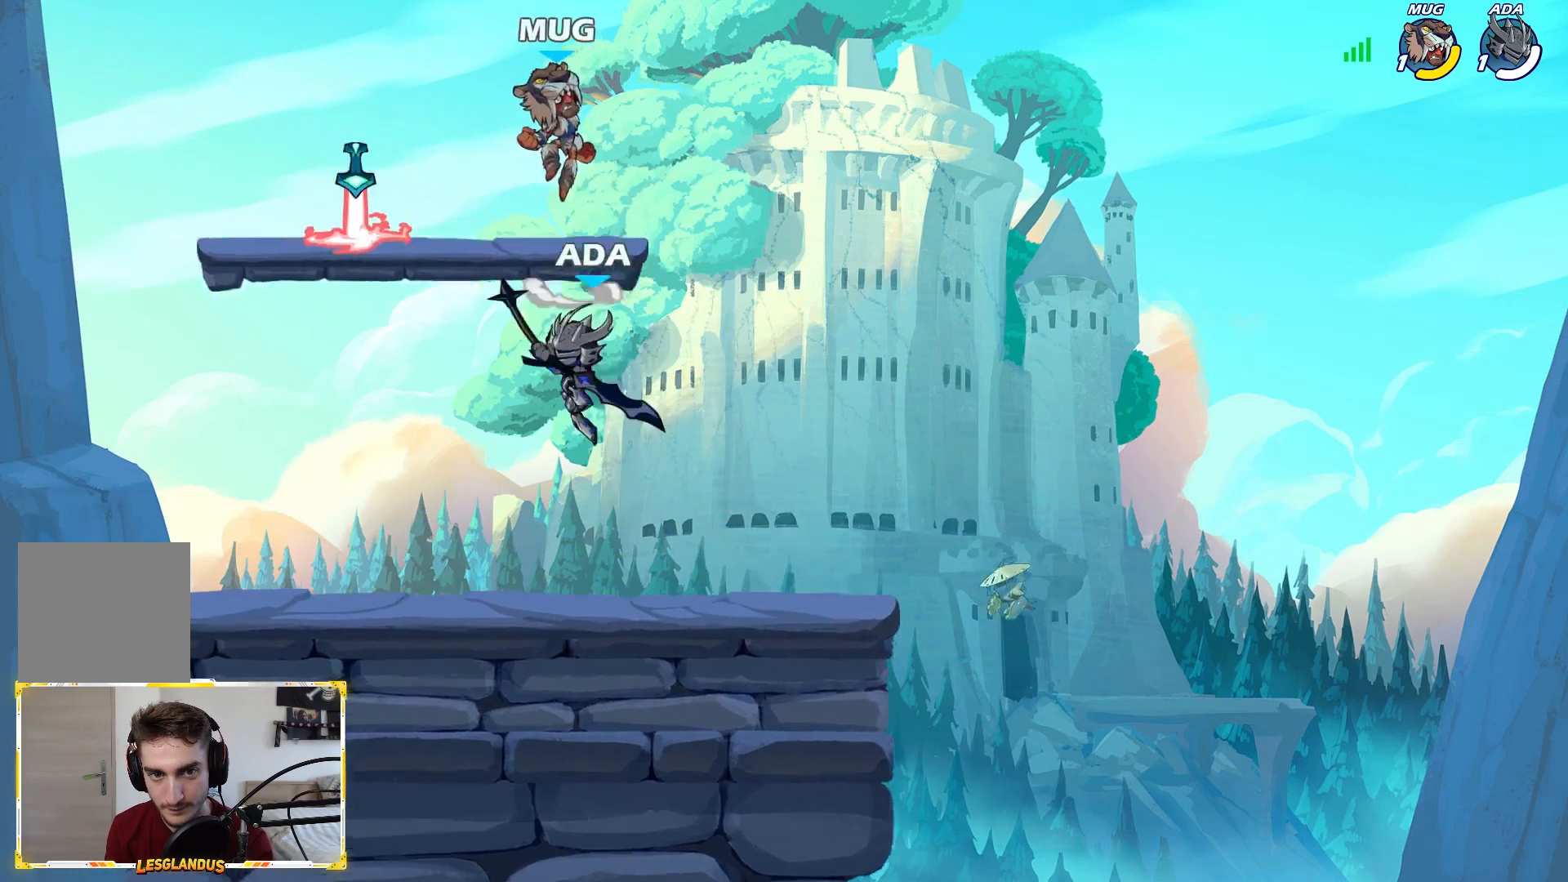
{"buttons": [], "left_stick": "up-left", "right_stick": "center", "events": [[50, "left_stick", "left"], [167, "left_stick", "up-left"], [417, "B", "up"]]}
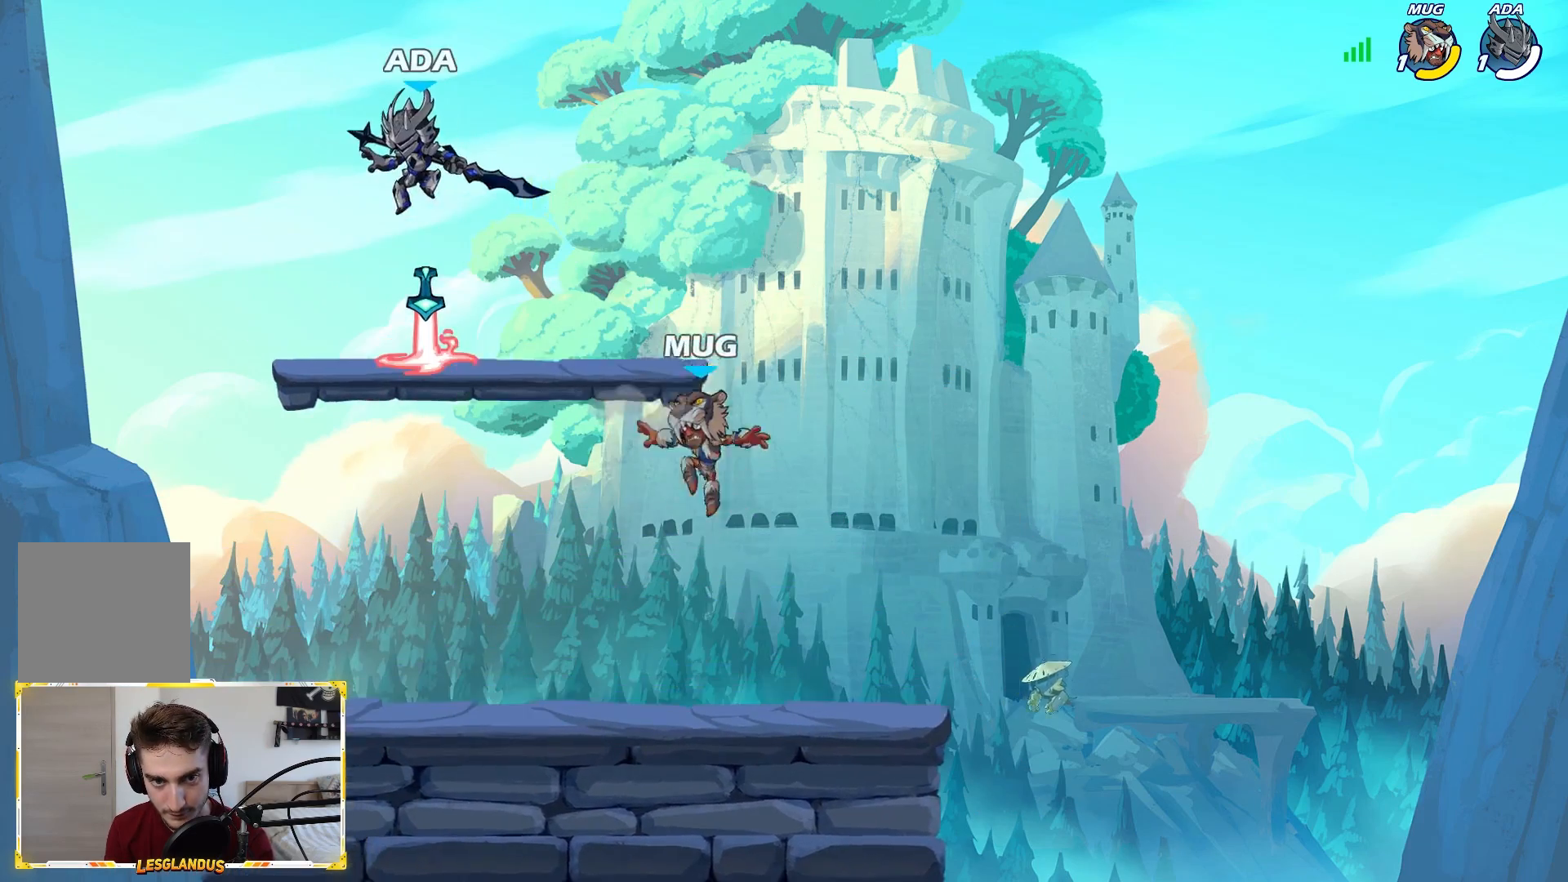
{"buttons": ["X"], "left_stick": "down-right", "right_stick": "center", "events": [[67, "left_stick", "down-left"], [117, "left_stick", "down"], [300, "left_stick", "down-right"], [400, "X", "down"]]}
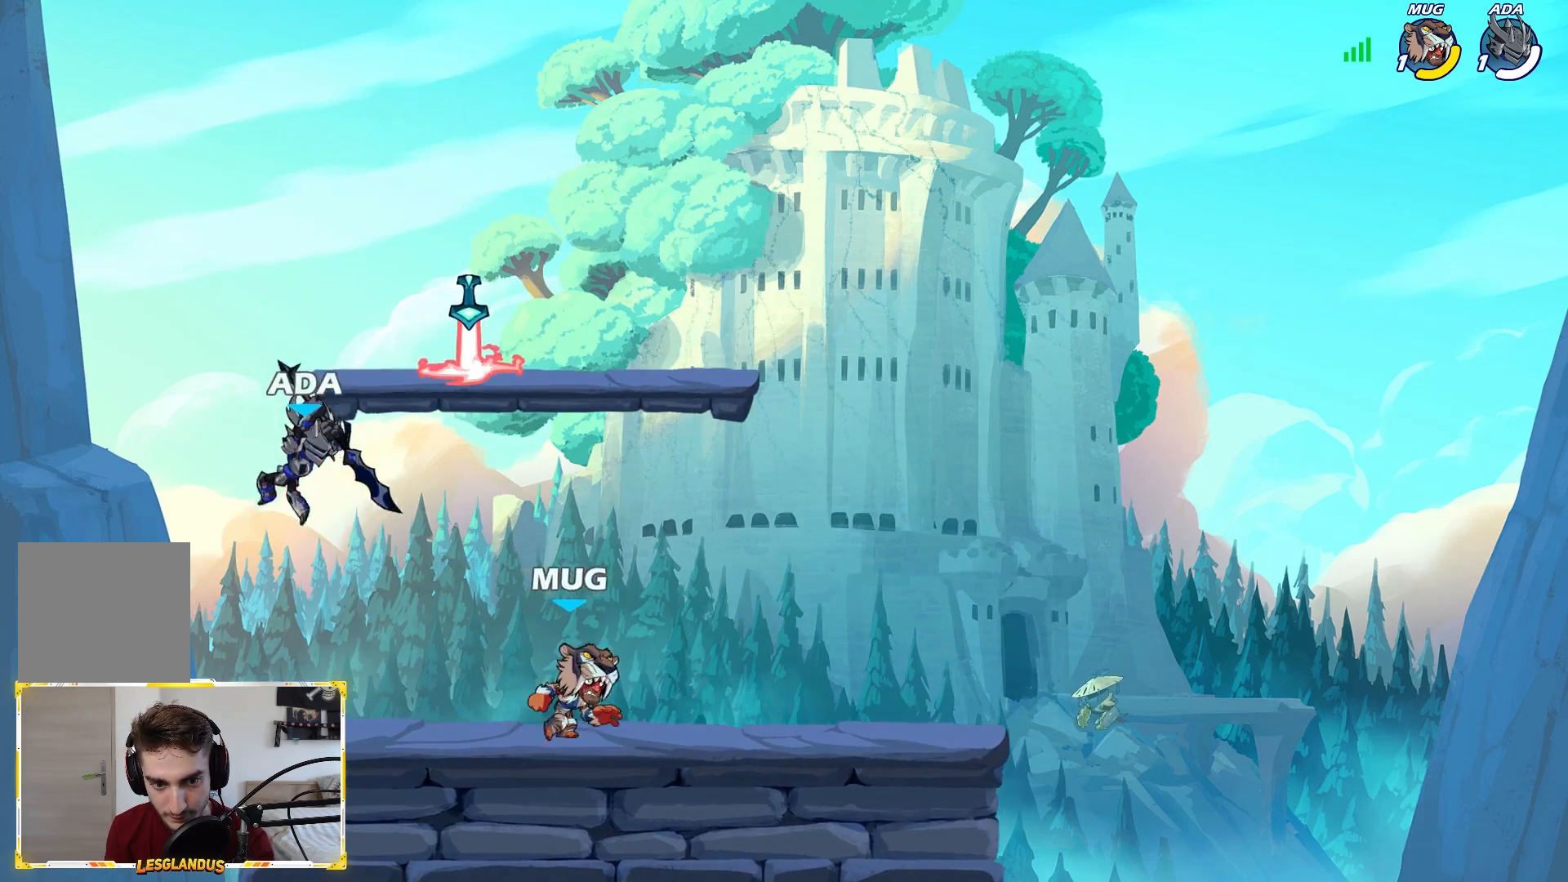
{"buttons": [], "left_stick": "left", "right_stick": "center", "events": [[33, "left_stick", "left"], [67, "X", "up"]]}
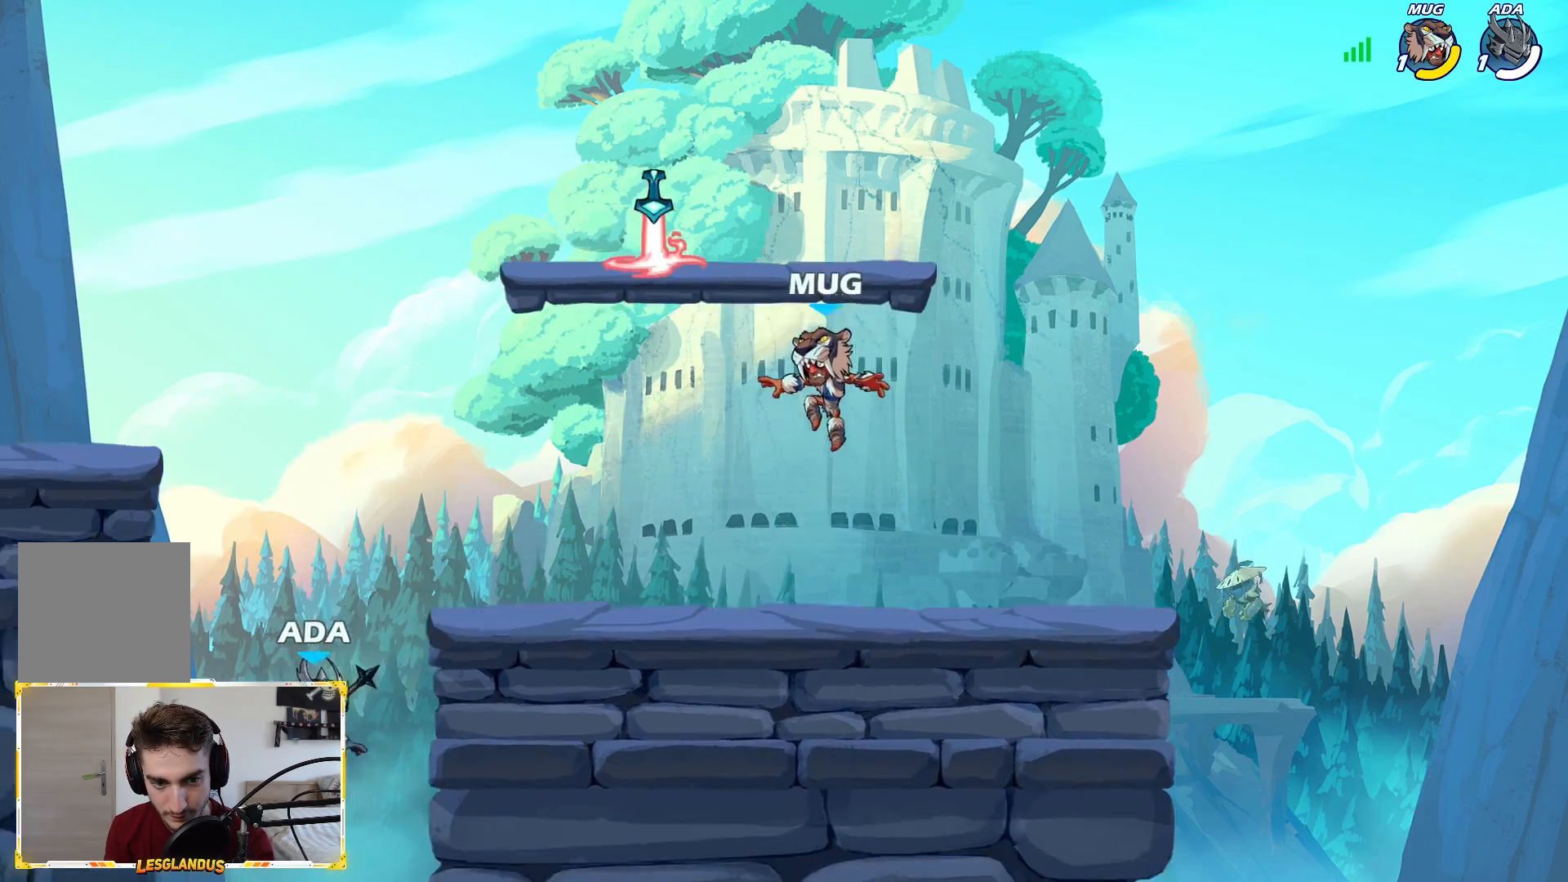
{"buttons": [], "left_stick": "right", "right_stick": "center", "events": [[33, "left_stick", "right"], [83, "A", "down"], [217, "A", "up"]]}
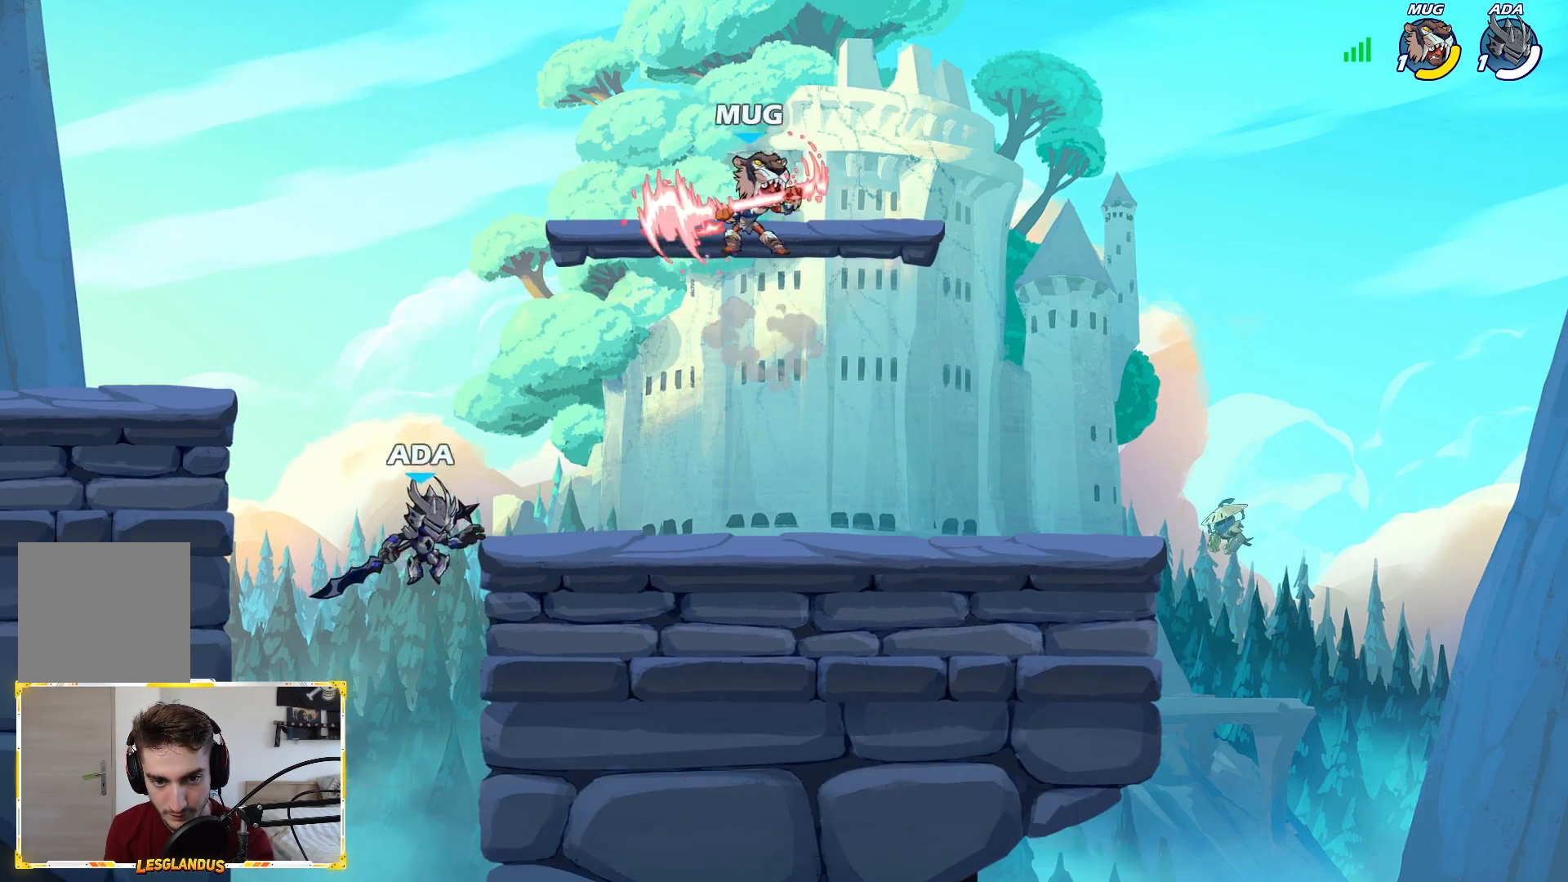
{"buttons": [], "left_stick": "right", "right_stick": "center", "events": [[317, "X", "down"], [483, "X", "up"]]}
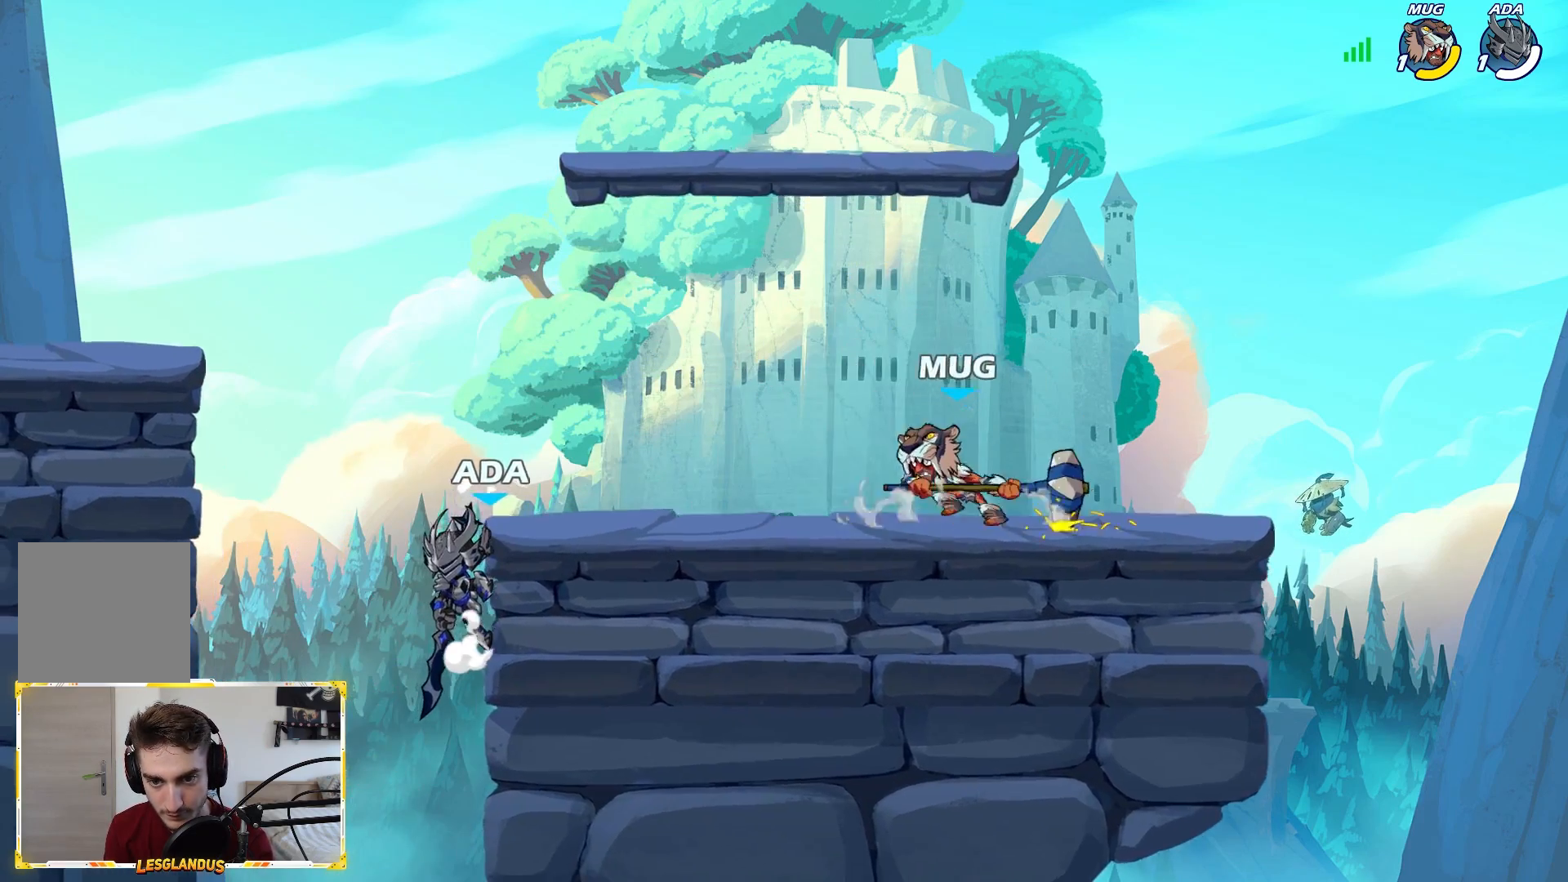
{"buttons": [], "left_stick": "left", "right_stick": "center", "events": [[200, "left_stick", "left"]]}
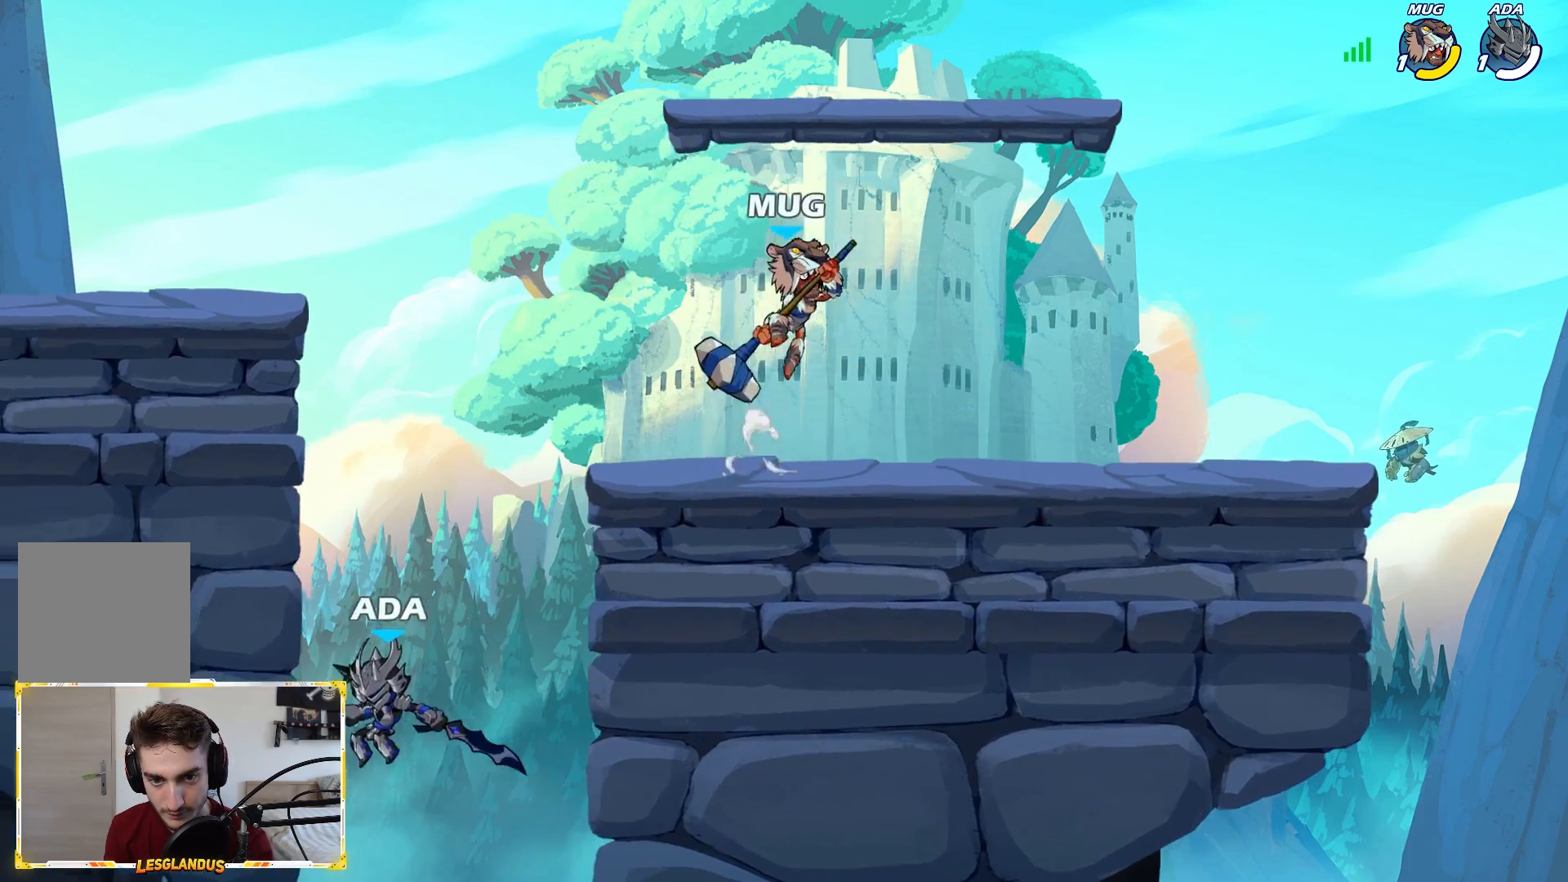
{"buttons": ["A", "X"], "left_stick": "right", "right_stick": "center", "events": [[50, "A", "down"], [183, "A", "up"], [183, "left_stick", "up-right"], [367, "left_stick", "right"], [400, "A", "down"], [467, "X", "down"]]}
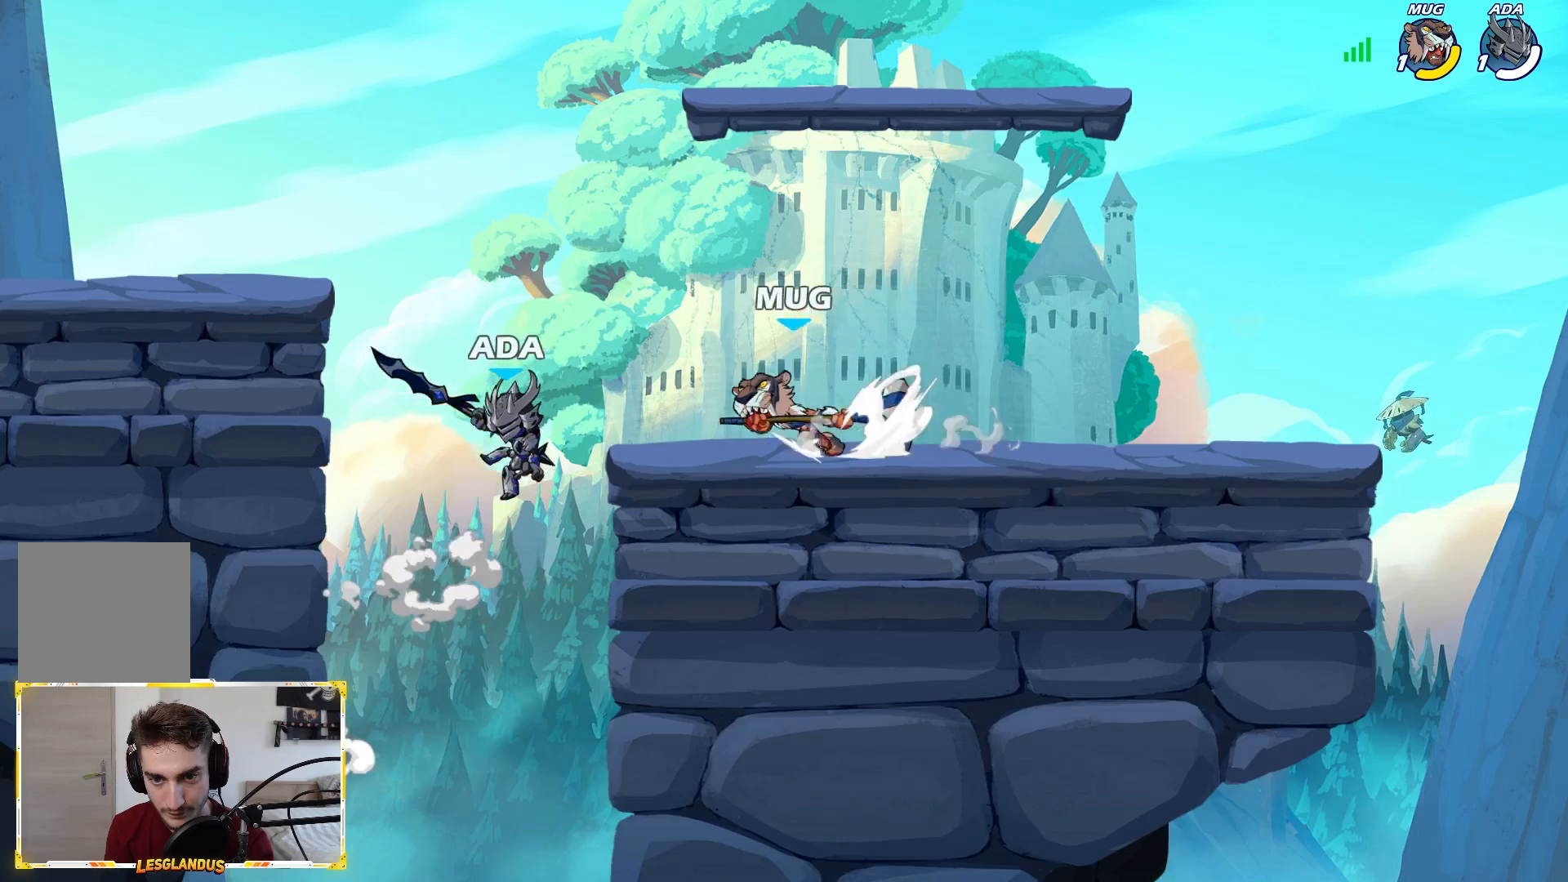
{"buttons": [], "left_stick": "down-right", "right_stick": "center", "events": [[117, "A", "up"], [117, "X", "up"], [483, "left_stick", "down-right"]]}
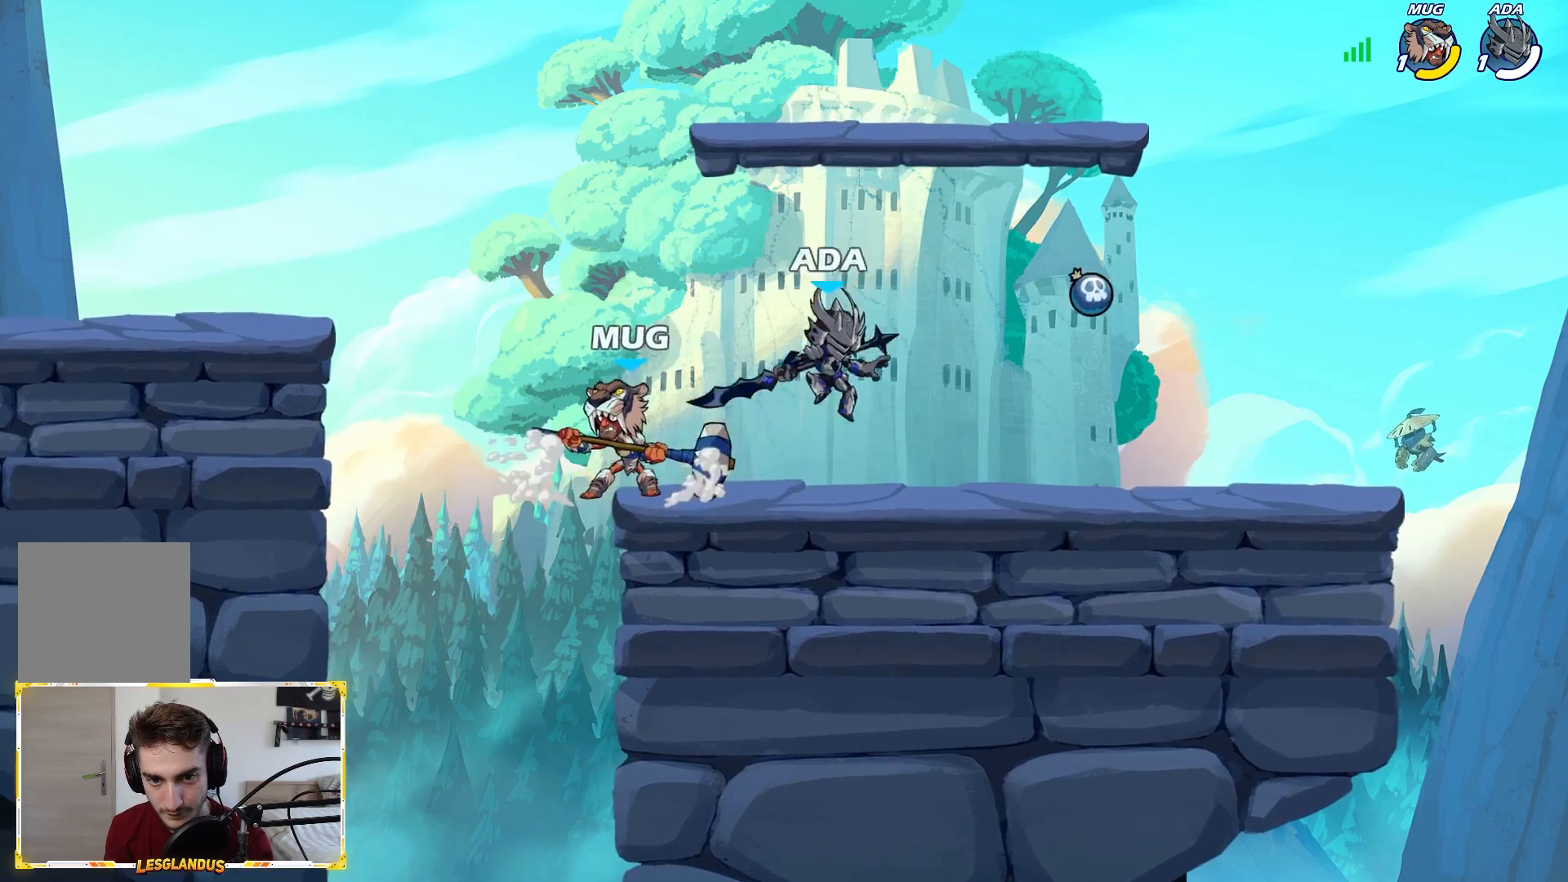
{"buttons": [], "left_stick": "left", "right_stick": "center", "events": [[267, "left_stick", "right"], [283, "L2", "down"], [400, "L2", "up"], [450, "left_stick", "left"]]}
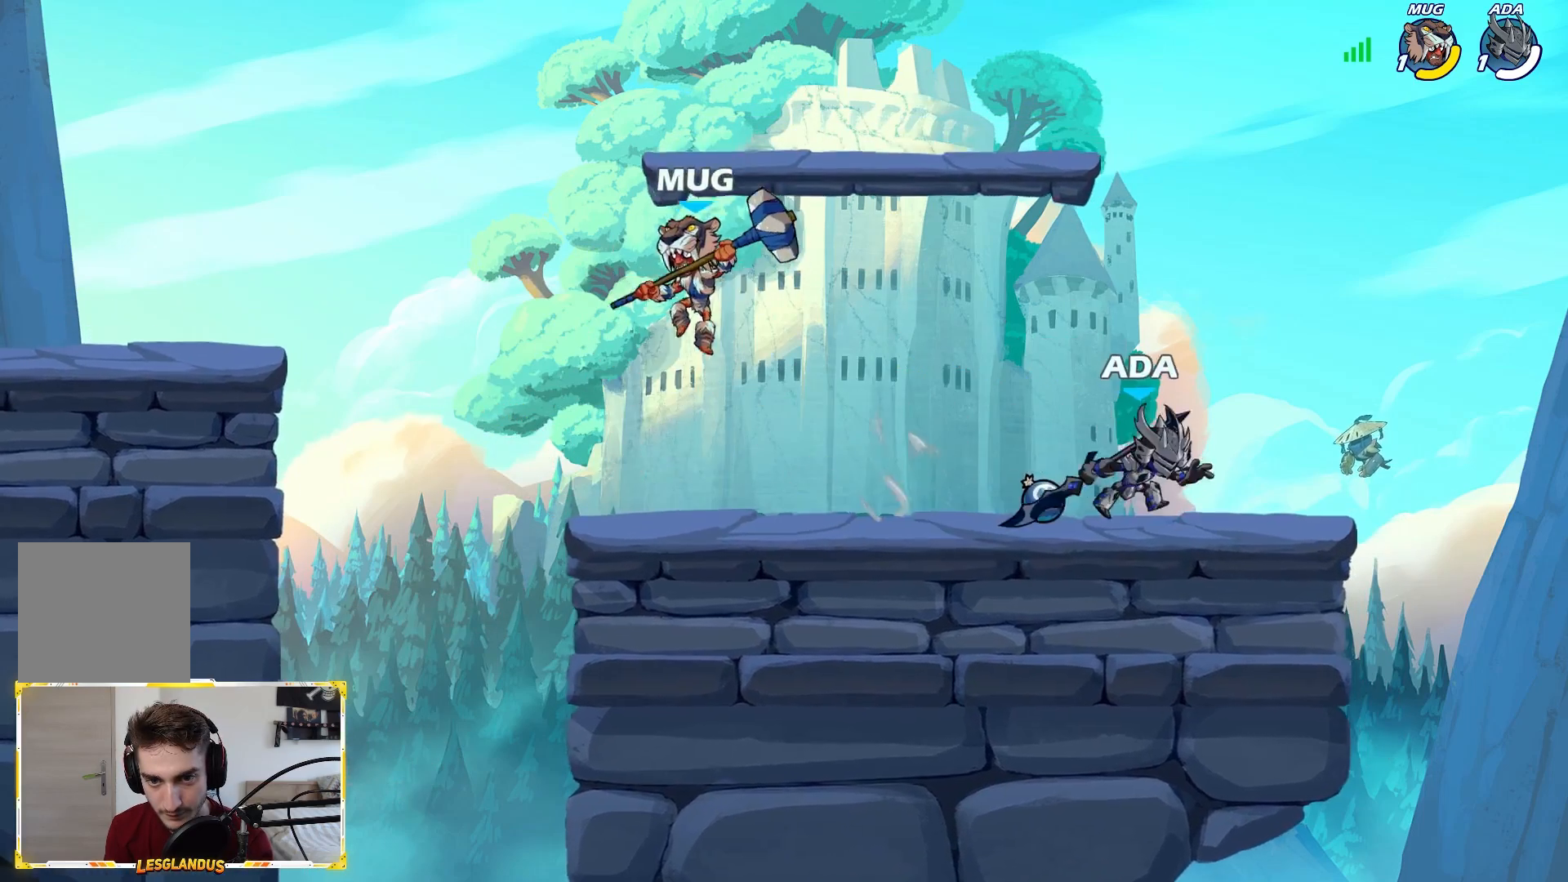
{"buttons": [], "left_stick": "left", "right_stick": "center", "events": [[167, "left_stick", "right"], [283, "left_stick", "left"], [400, "A", "down"], [500, "A", "up"]]}
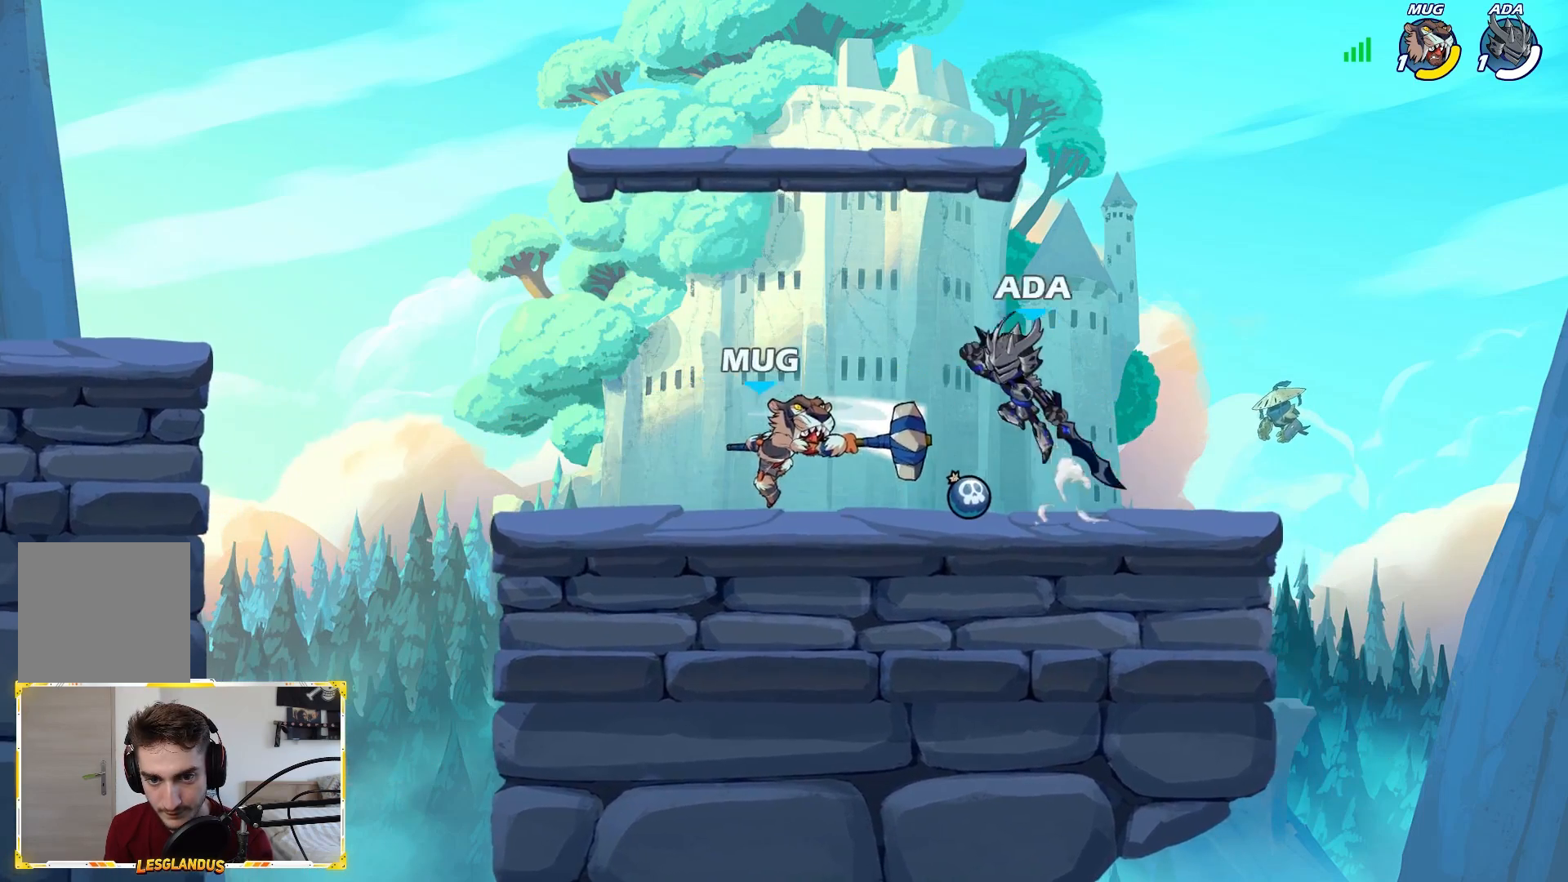
{"buttons": [], "left_stick": "right", "right_stick": "center", "events": [[50, "L2", "down"], [217, "L2", "up"], [250, "left_stick", "center"], [300, "A", "down"], [350, "left_stick", "right"], [450, "A", "up"]]}
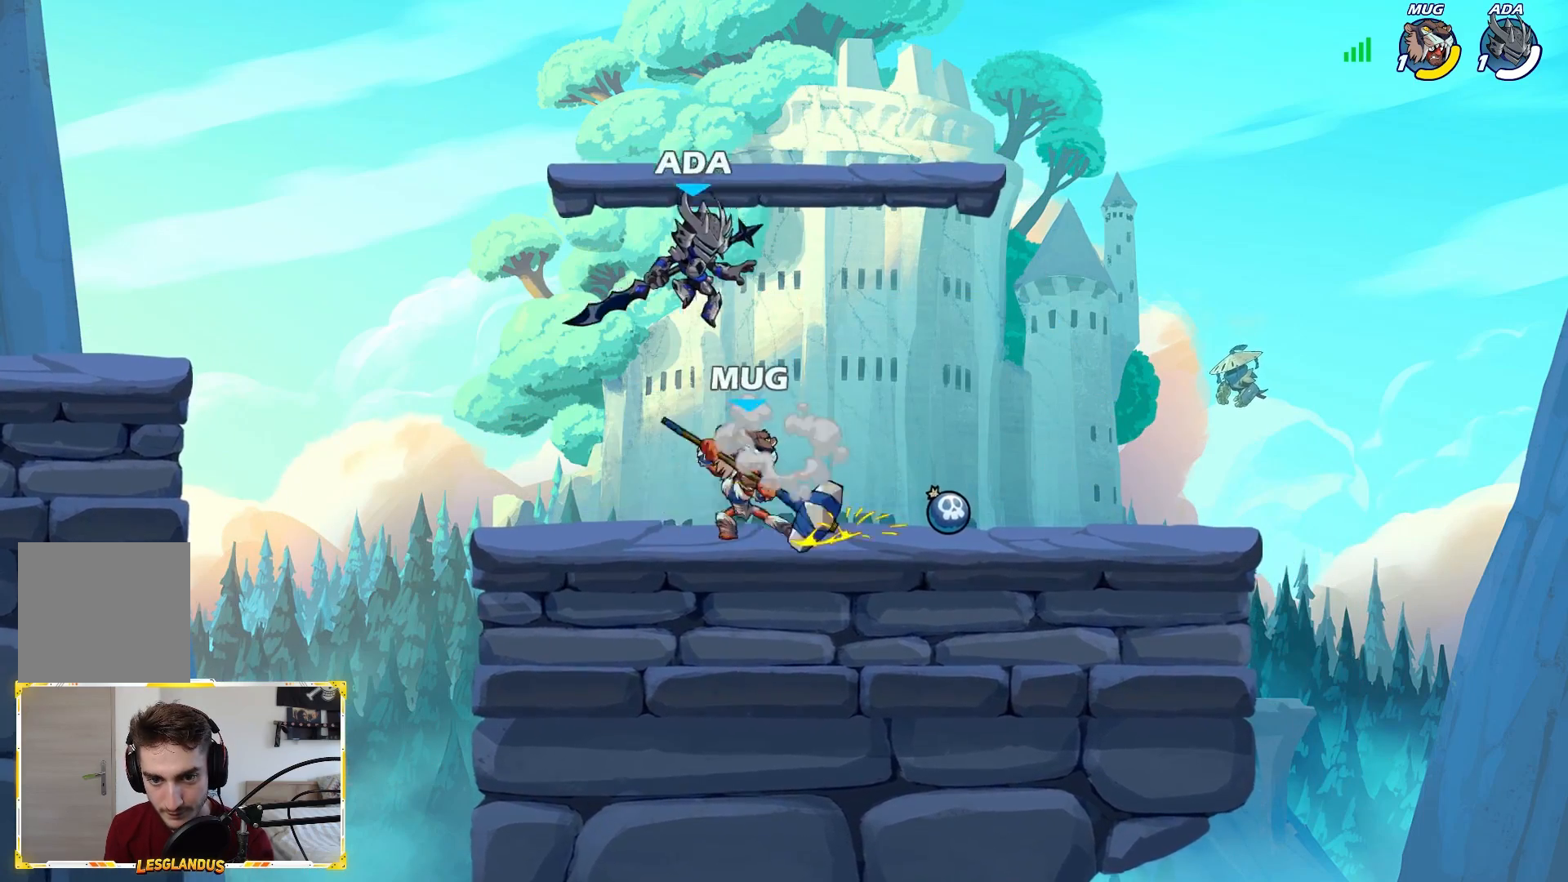
{"buttons": [], "left_stick": "right", "right_stick": "center", "events": [[33, "left_stick", "down"], [83, "X", "down"], [100, "left_stick", "down-left"], [183, "L3", "down"], [250, "L3", "up"], [333, "left_stick", "left"], [367, "X", "up"], [467, "left_stick", "right"]]}
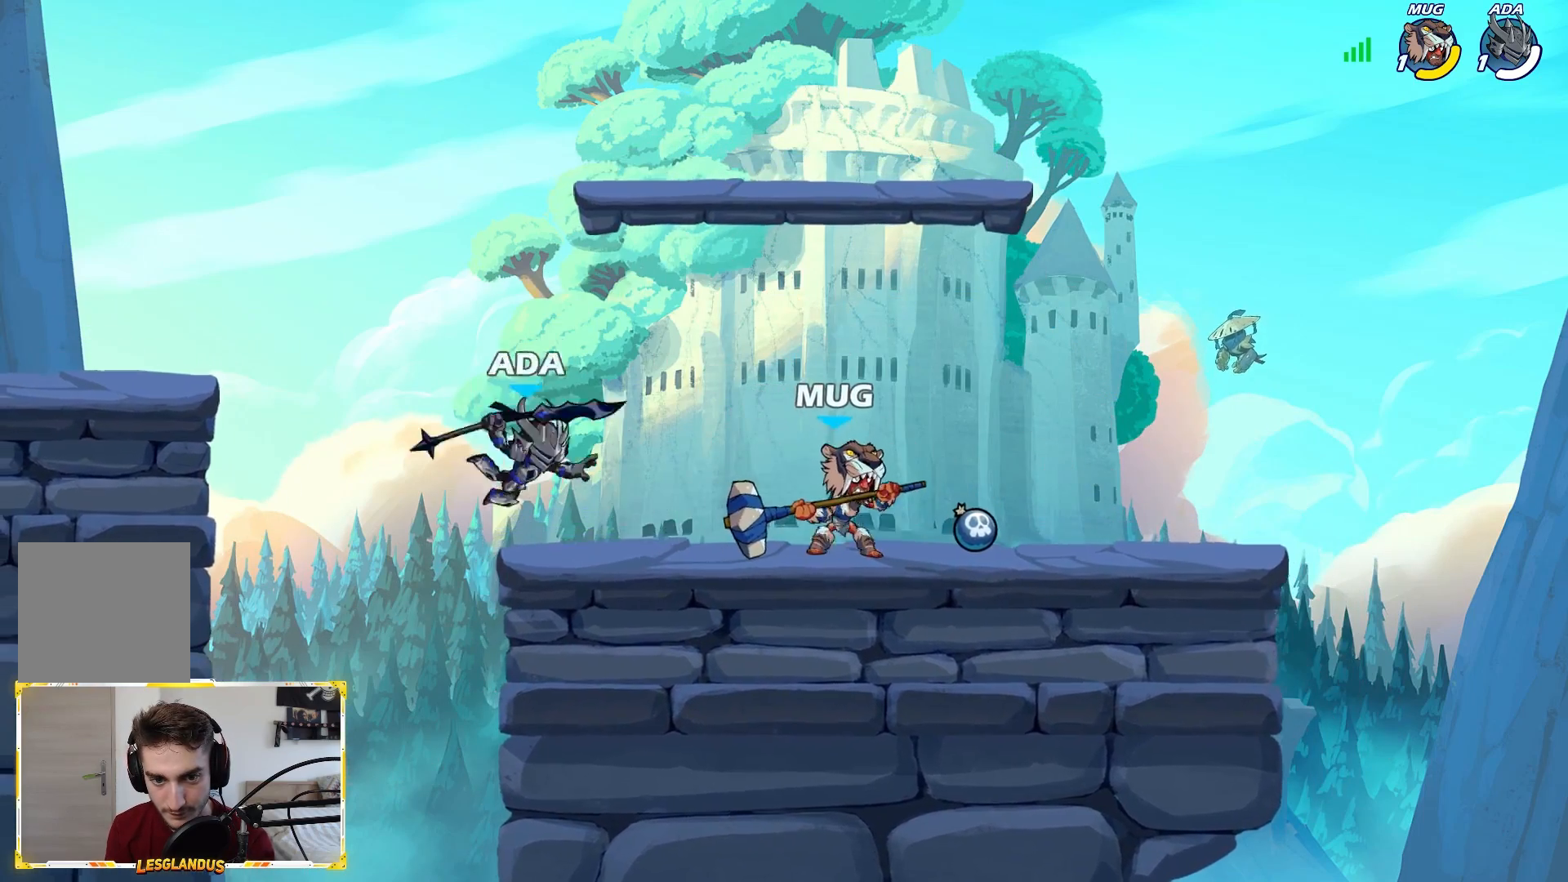
{"buttons": ["A"], "left_stick": "left", "right_stick": "center", "events": [[100, "left_stick", "left"], [467, "A", "down"]]}
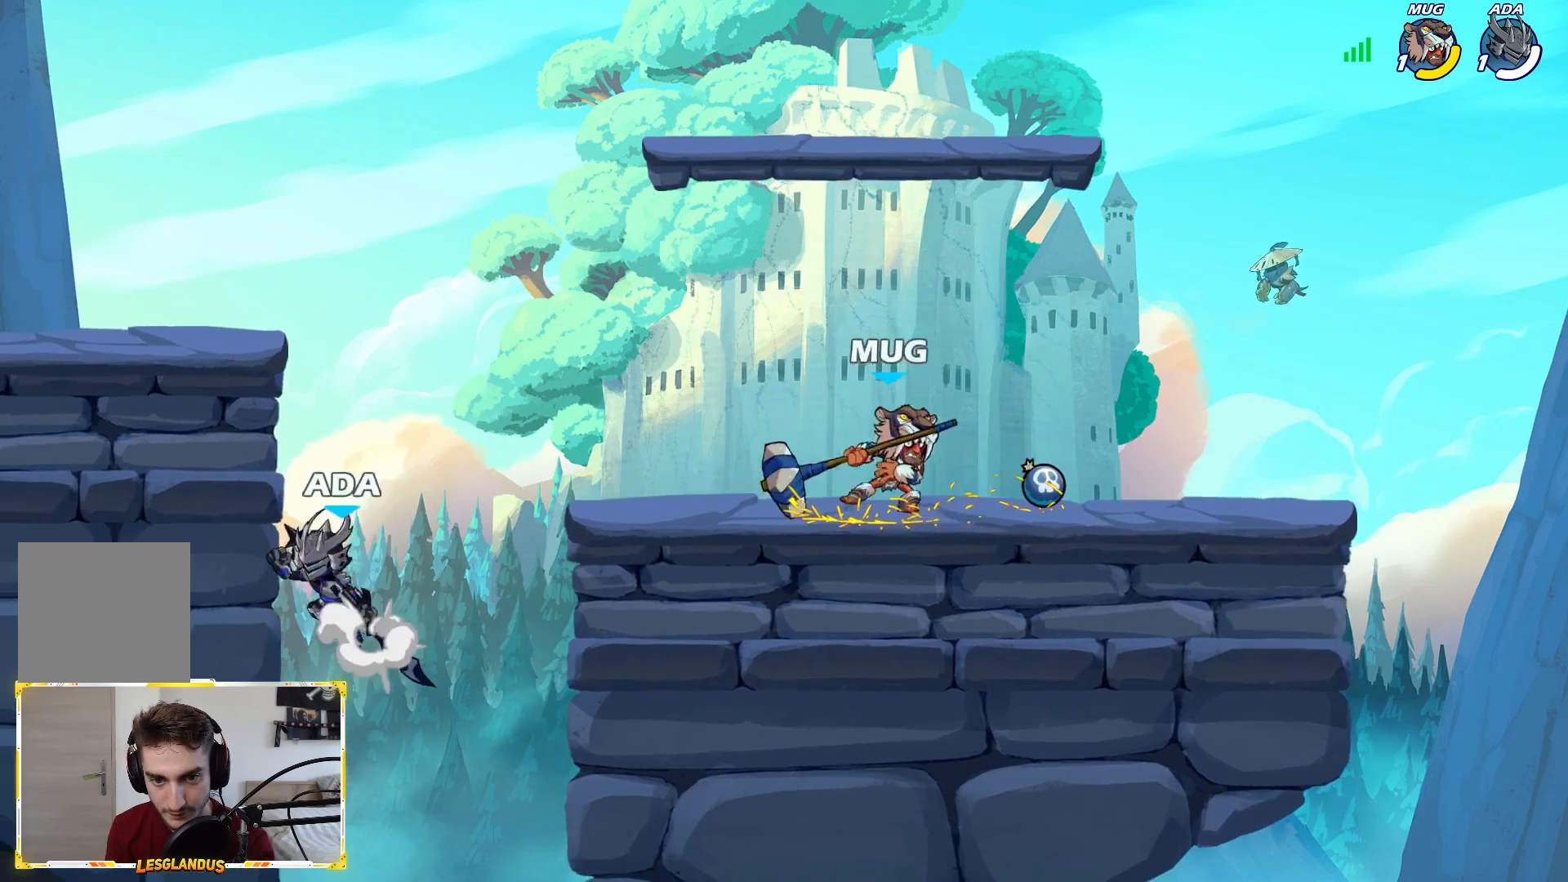
{"buttons": [], "left_stick": "right", "right_stick": "center", "events": [[100, "A", "up"], [100, "left_stick", "up"], [200, "left_stick", "right"], [350, "X", "down"], [483, "X", "up"]]}
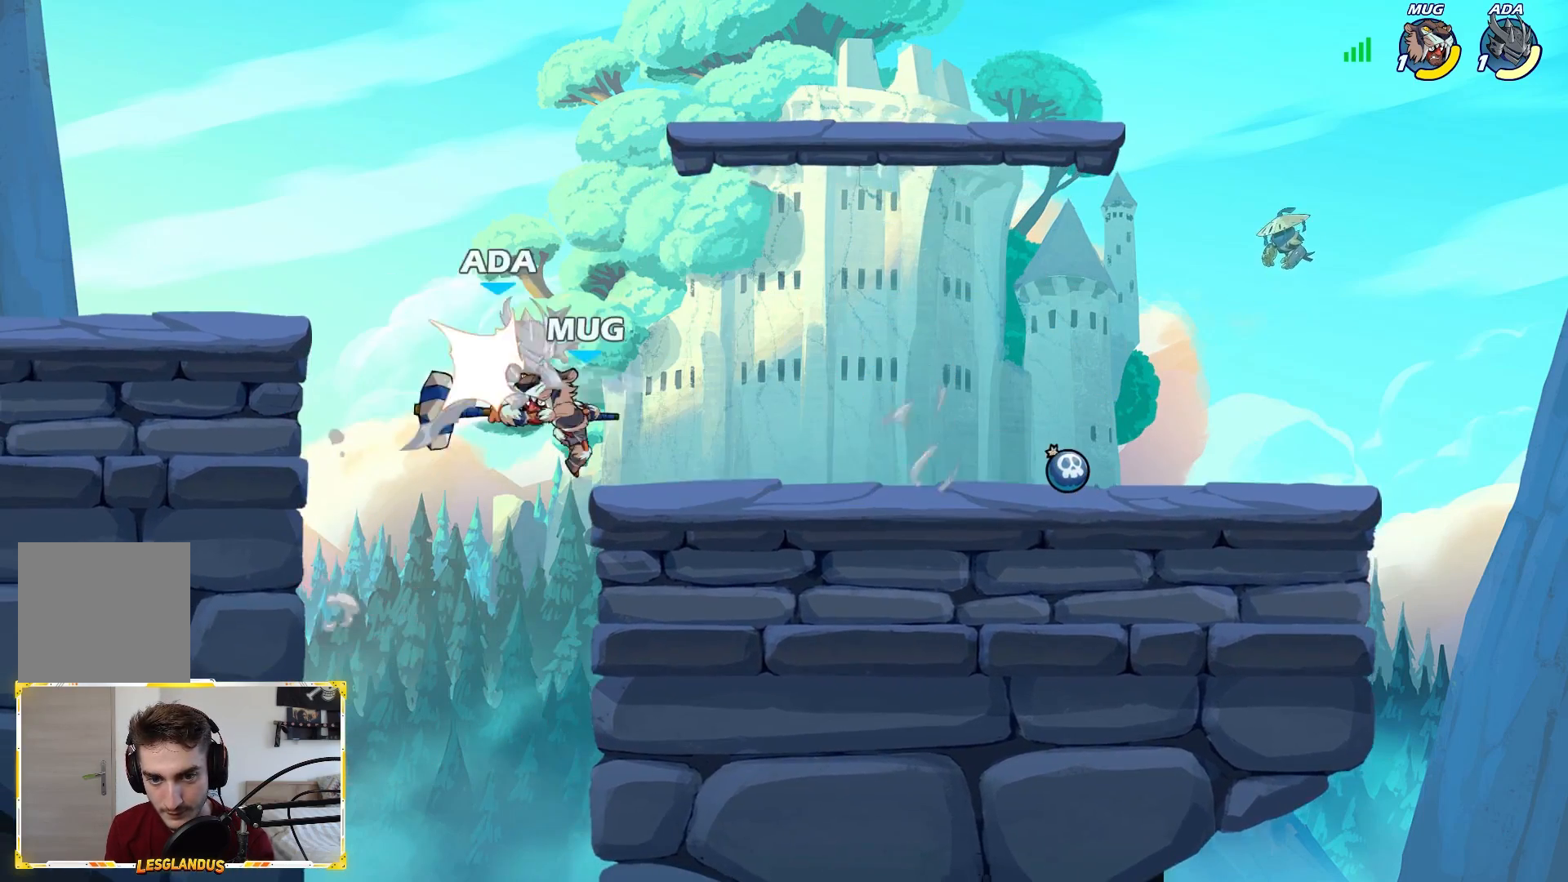
{"buttons": [], "left_stick": "down-left", "right_stick": "center", "events": [[333, "left_stick", "down-left"]]}